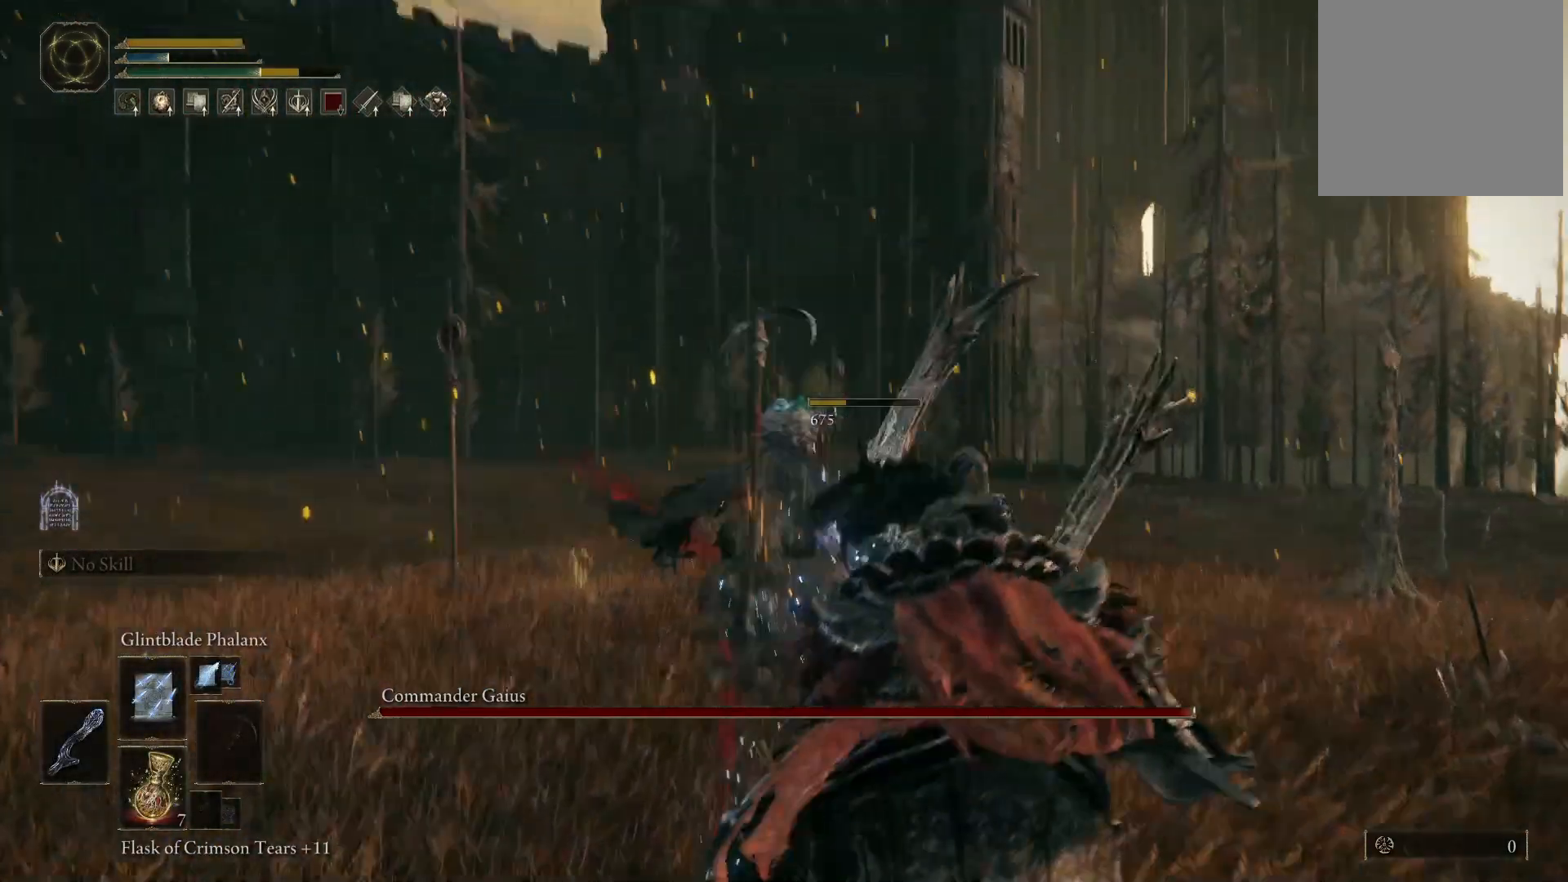
Gameplay with a controller (Xbox layout); each line is a JSON object with the inputs held at the frame after it. "events" lists button and stick changes between this image and that frame as [ms after this image, input, new state], when the widget could be followed in between. Not read: L3 R3.
{"buttons": [], "left_stick": "up", "right_stick": "center", "events": [[100, "right_stick", "down-right"], [333, "right_stick", "center"]]}
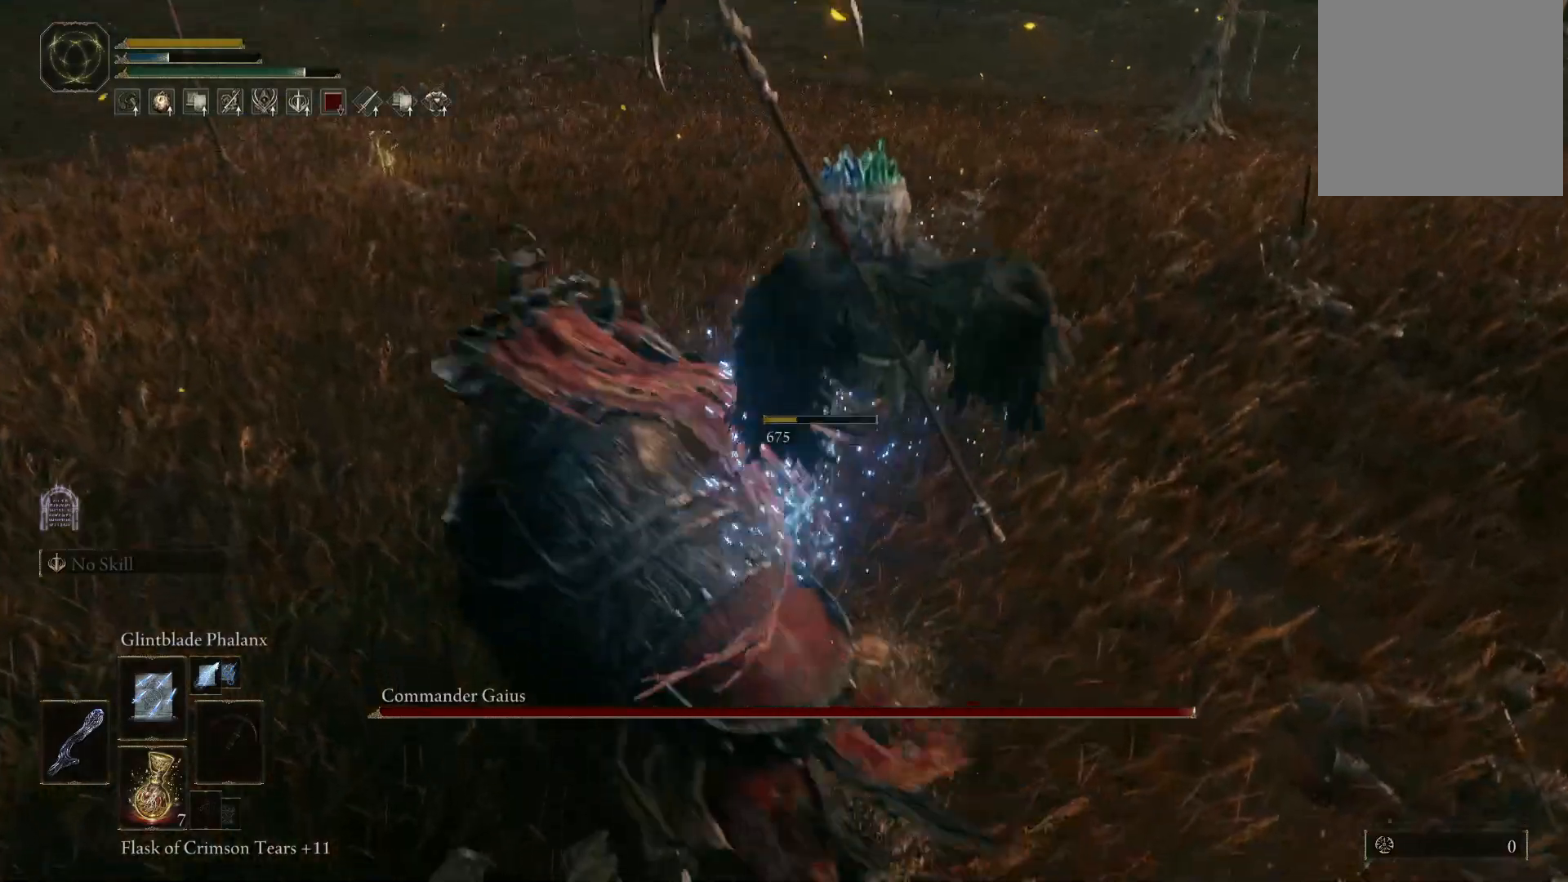
{"buttons": [], "left_stick": "left", "right_stick": "left", "events": [[100, "right_stick", "right"], [233, "left_stick", "center"], [350, "left_stick", "left"], [483, "right_stick", "left"]]}
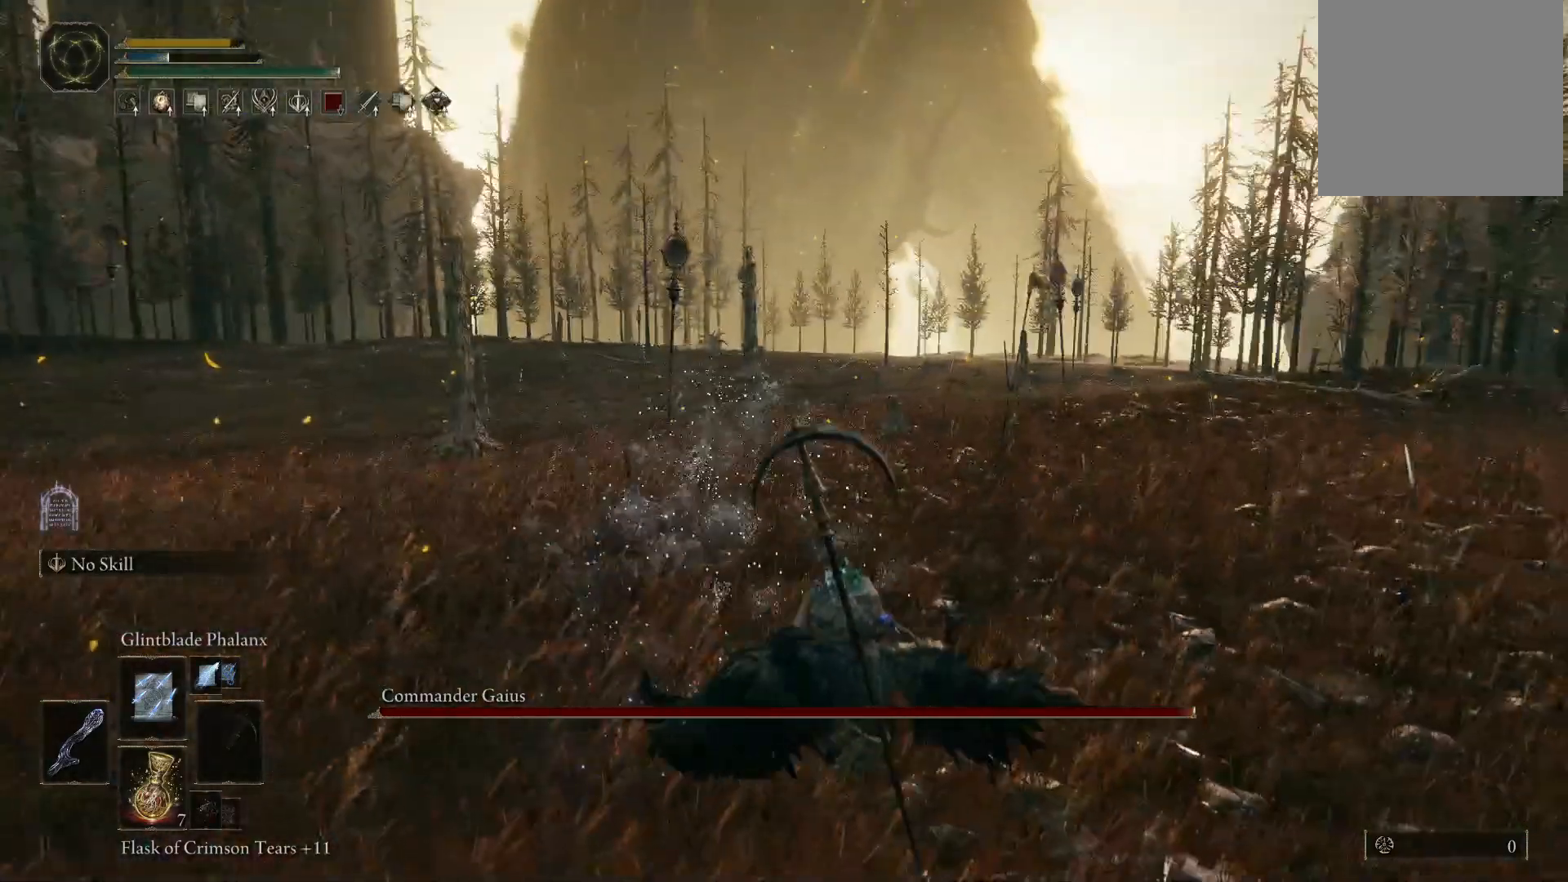
{"buttons": [], "left_stick": "up-left", "right_stick": "left", "events": [[400, "left_stick", "up-left"]]}
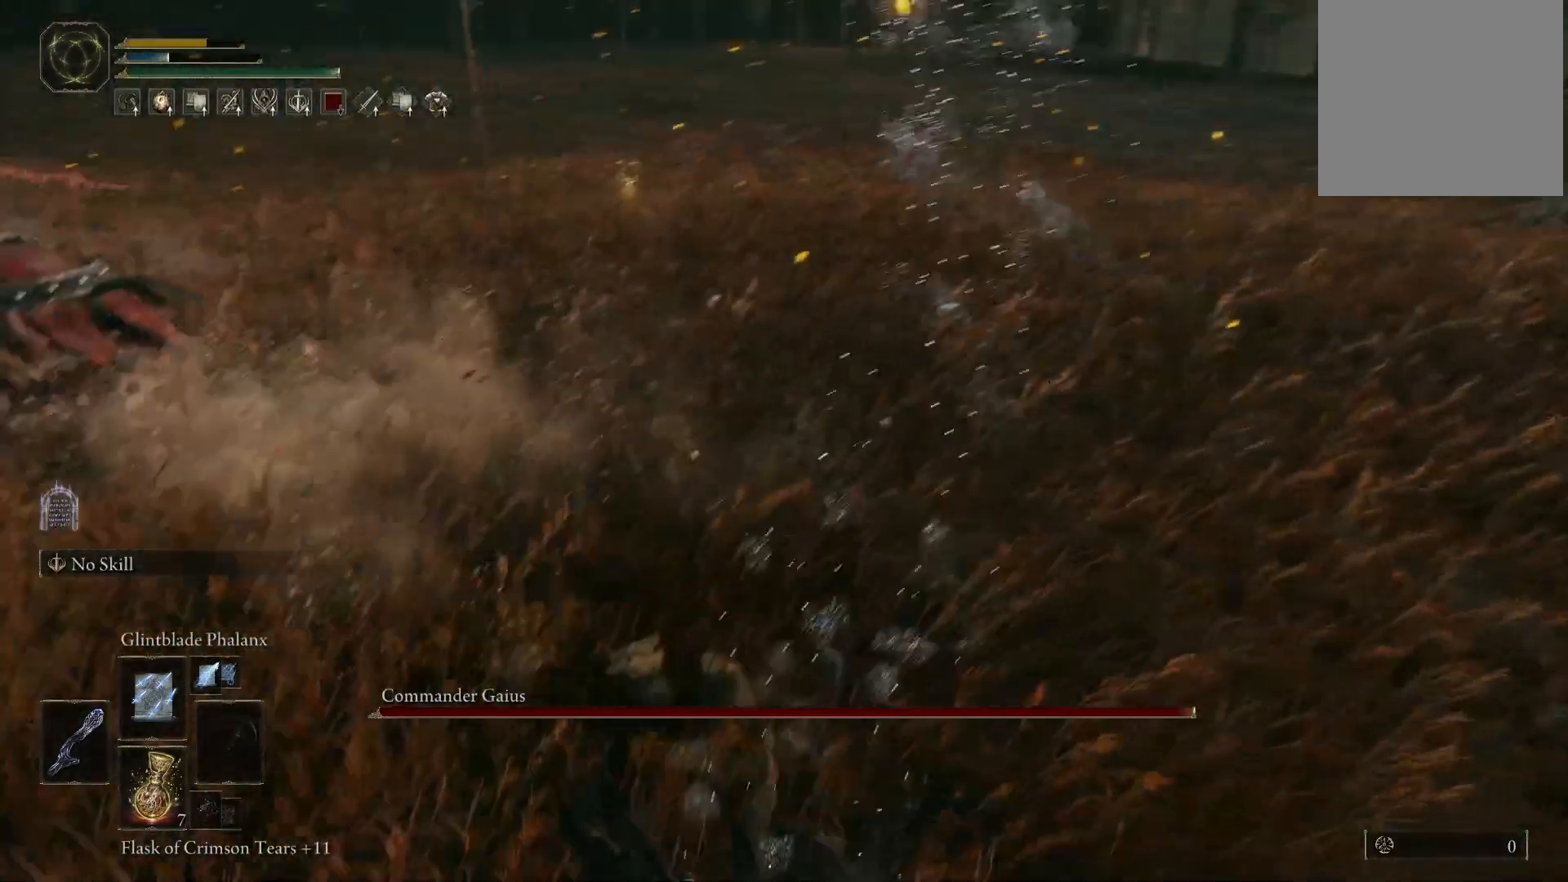
{"buttons": [], "left_stick": "up", "right_stick": "up-left", "events": [[217, "left_stick", "up"], [217, "right_stick", "up-left"]]}
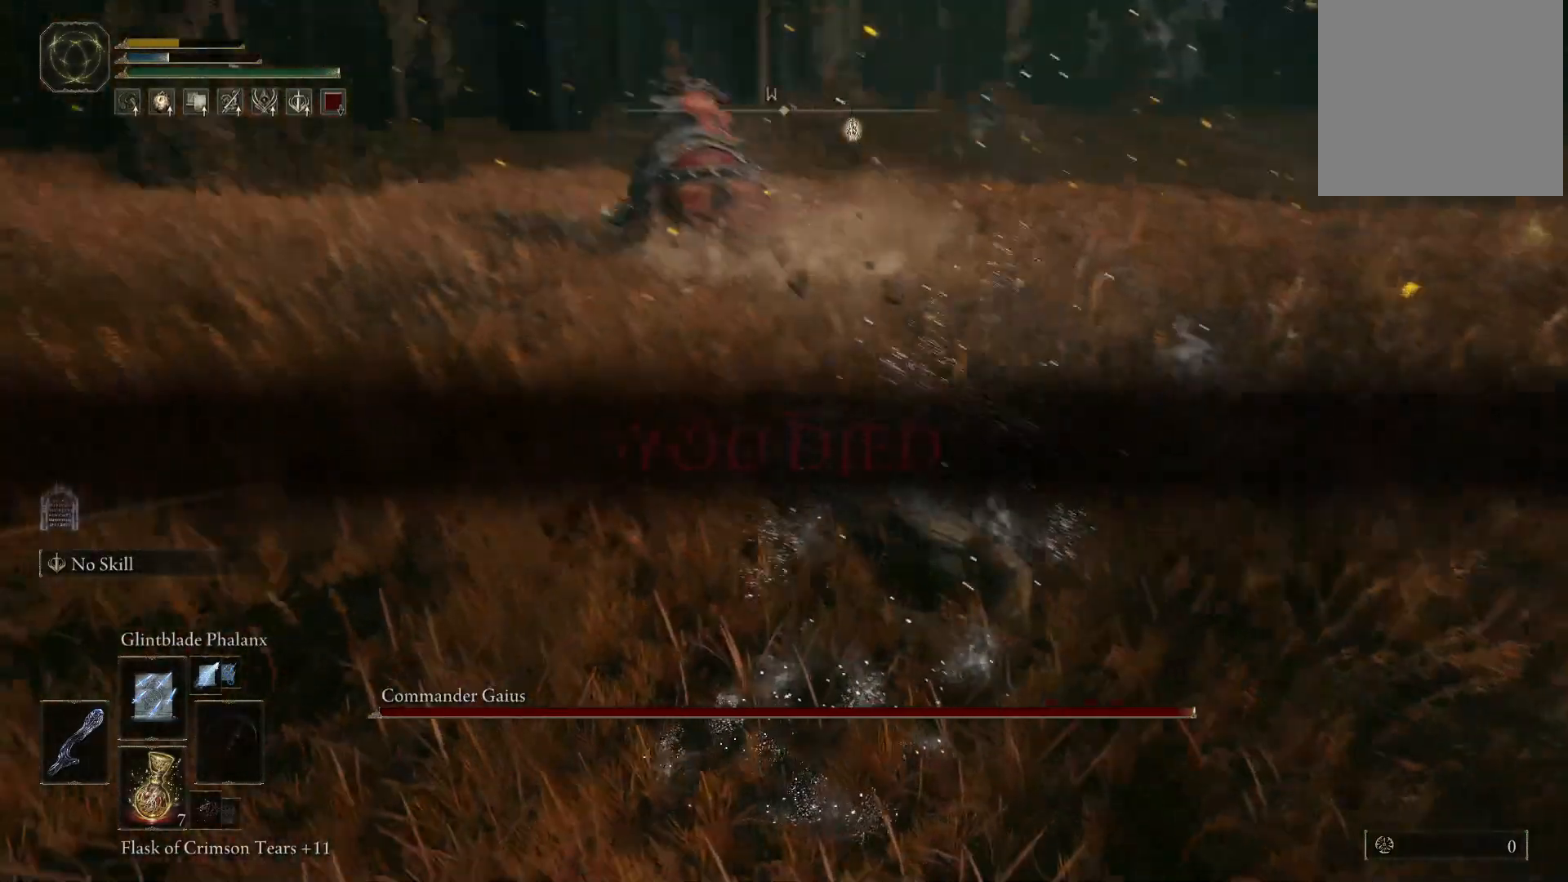
{"buttons": [], "left_stick": "up", "right_stick": "right", "events": [[100, "right_stick", "center"], [367, "right_stick", "right"]]}
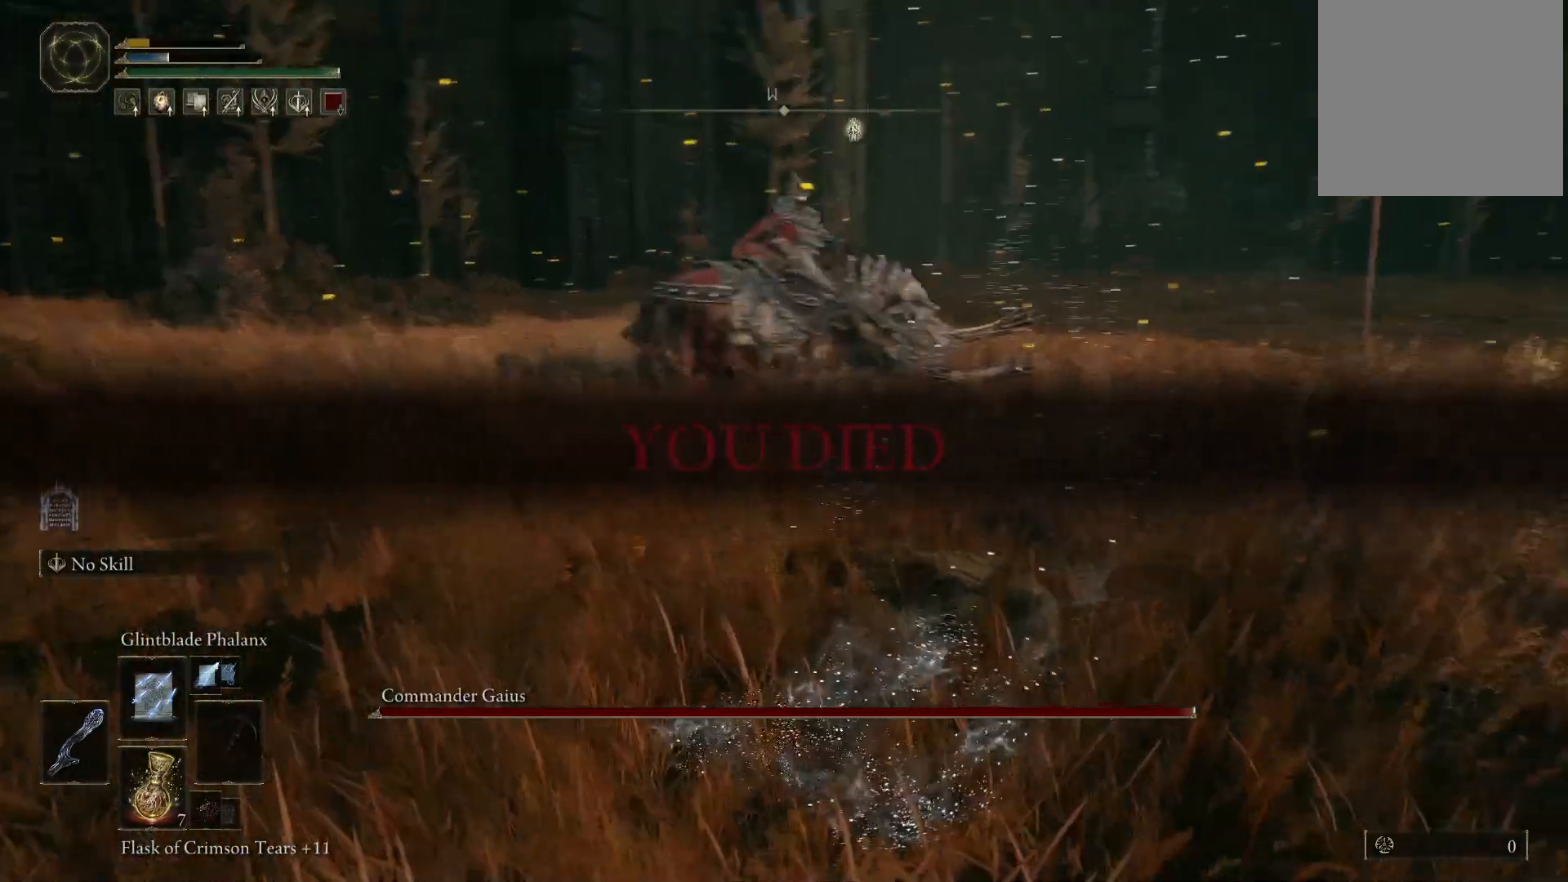
{"buttons": [], "left_stick": "up", "right_stick": "center", "events": [[33, "right_stick", "center"], [217, "right_stick", "right"], [450, "right_stick", "center"]]}
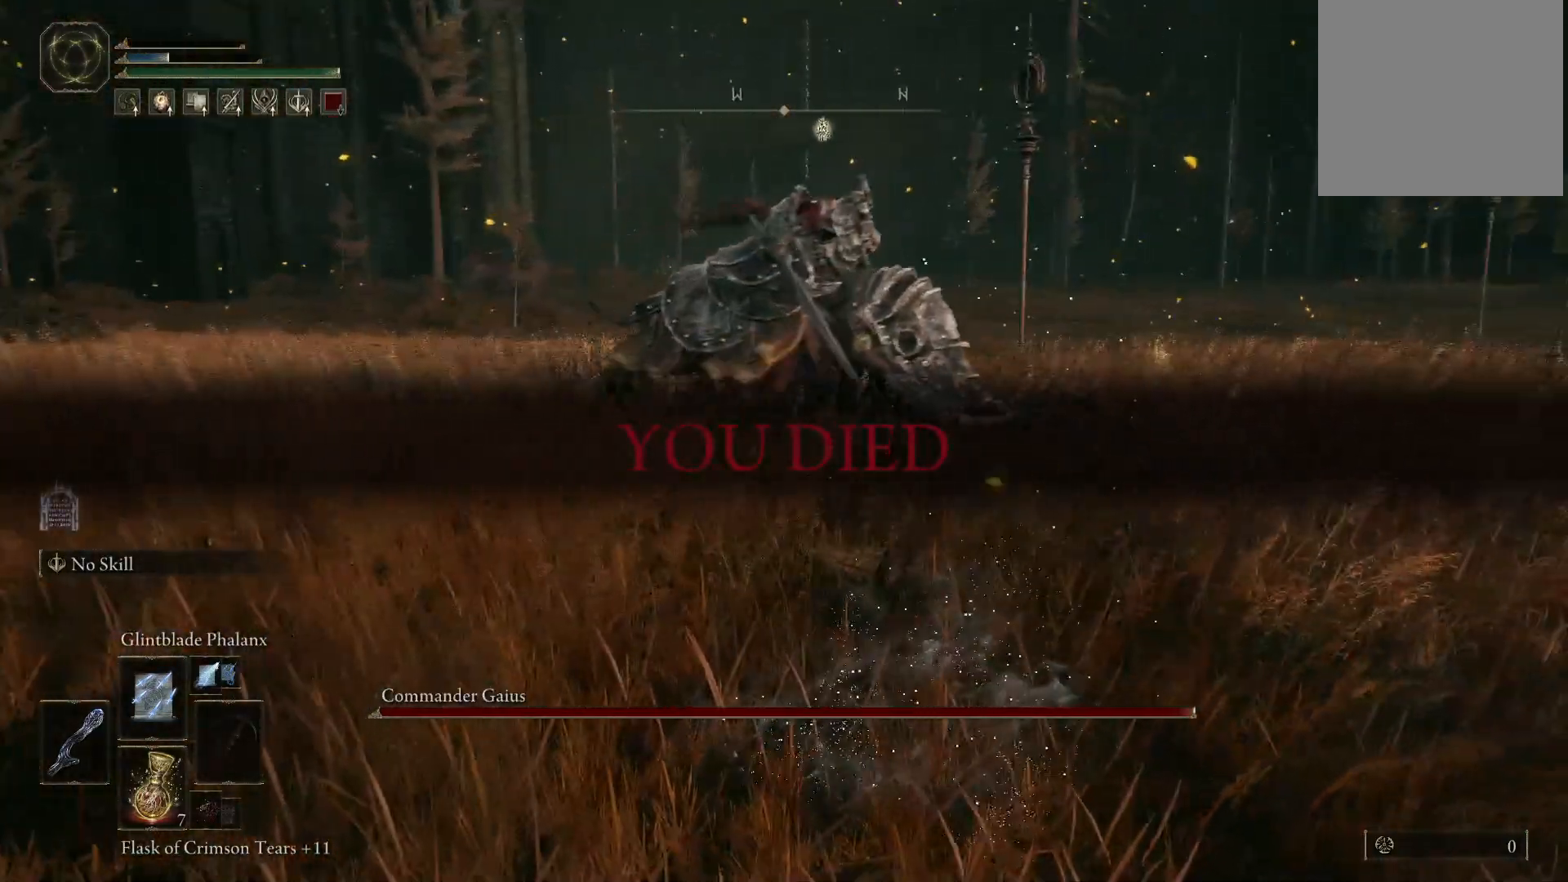
{"buttons": [], "left_stick": "up", "right_stick": "left", "events": [[117, "right_stick", "left"], [200, "right_stick", "center"], [417, "right_stick", "left"]]}
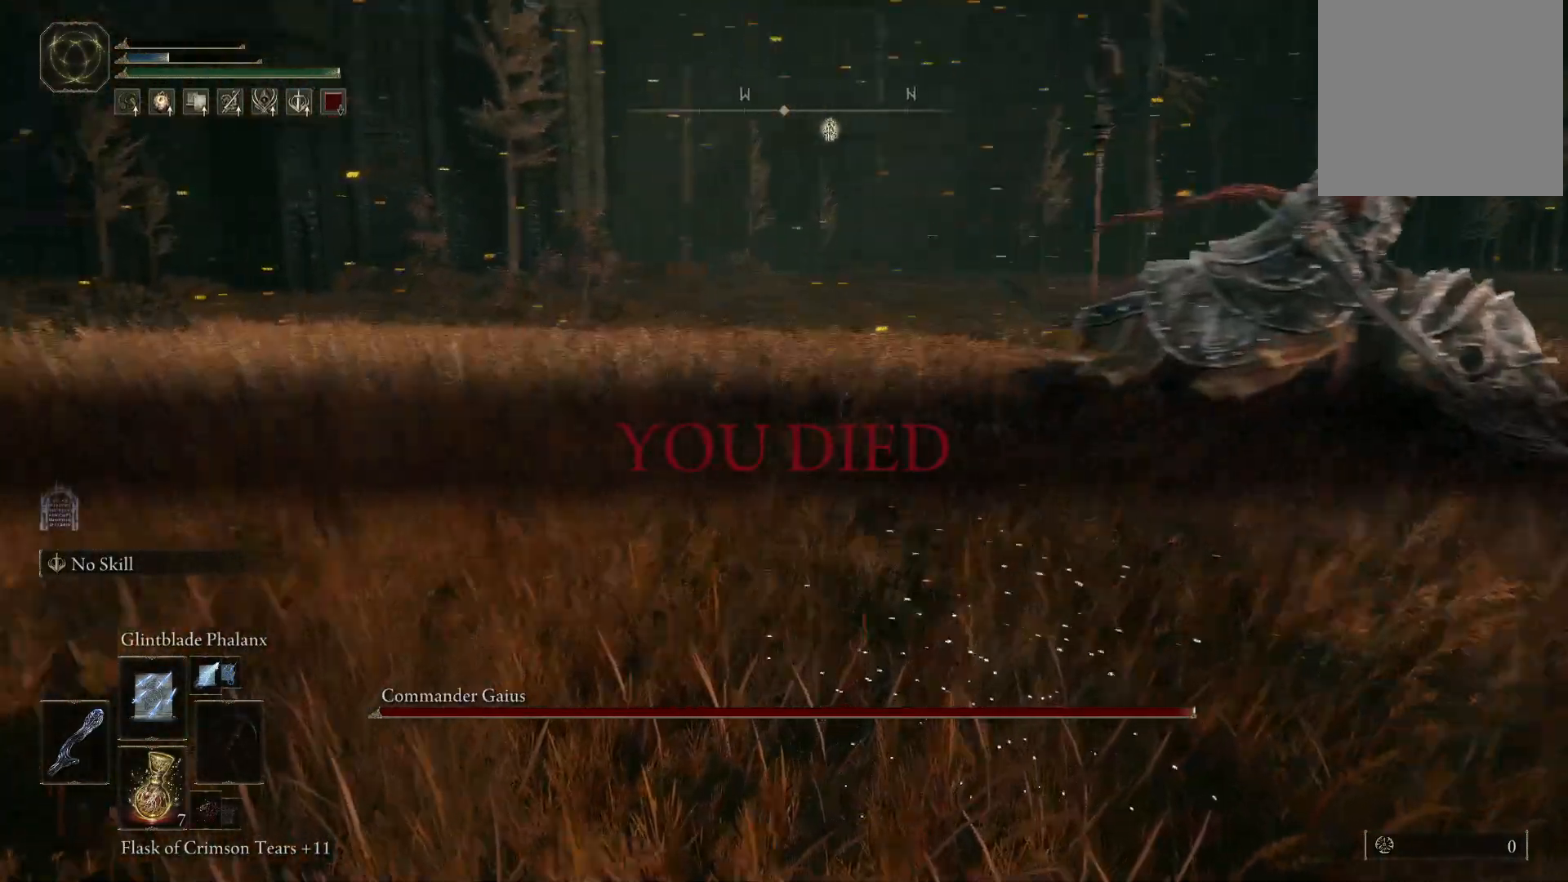
{"buttons": [], "left_stick": "up", "right_stick": "center", "events": [[283, "right_stick", "center"]]}
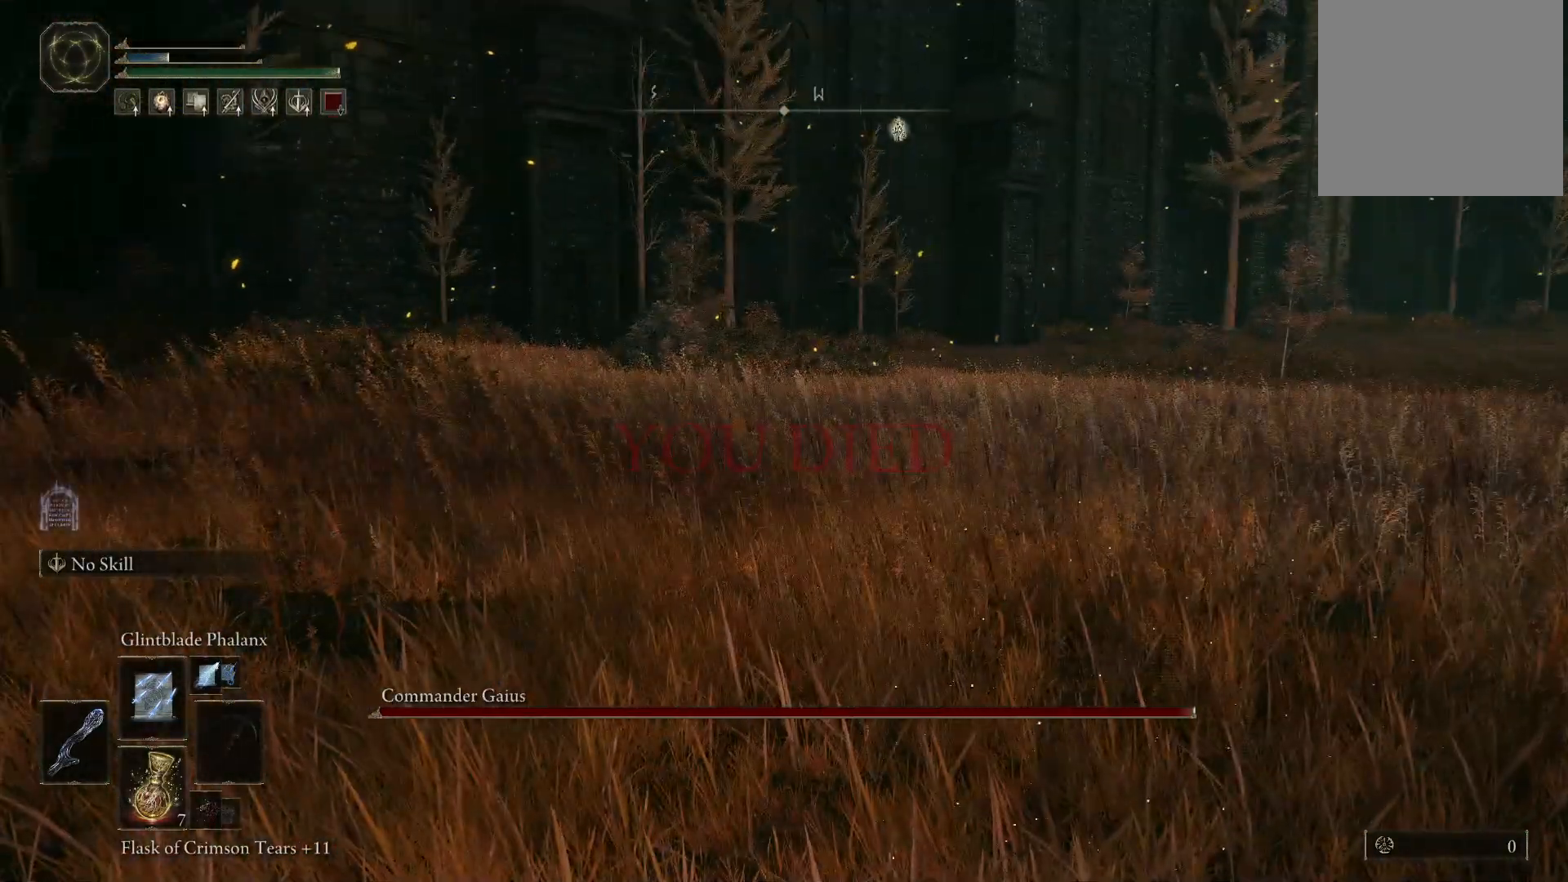
{"buttons": [], "left_stick": "center", "right_stick": "center", "events": [[67, "left_stick", "center"]]}
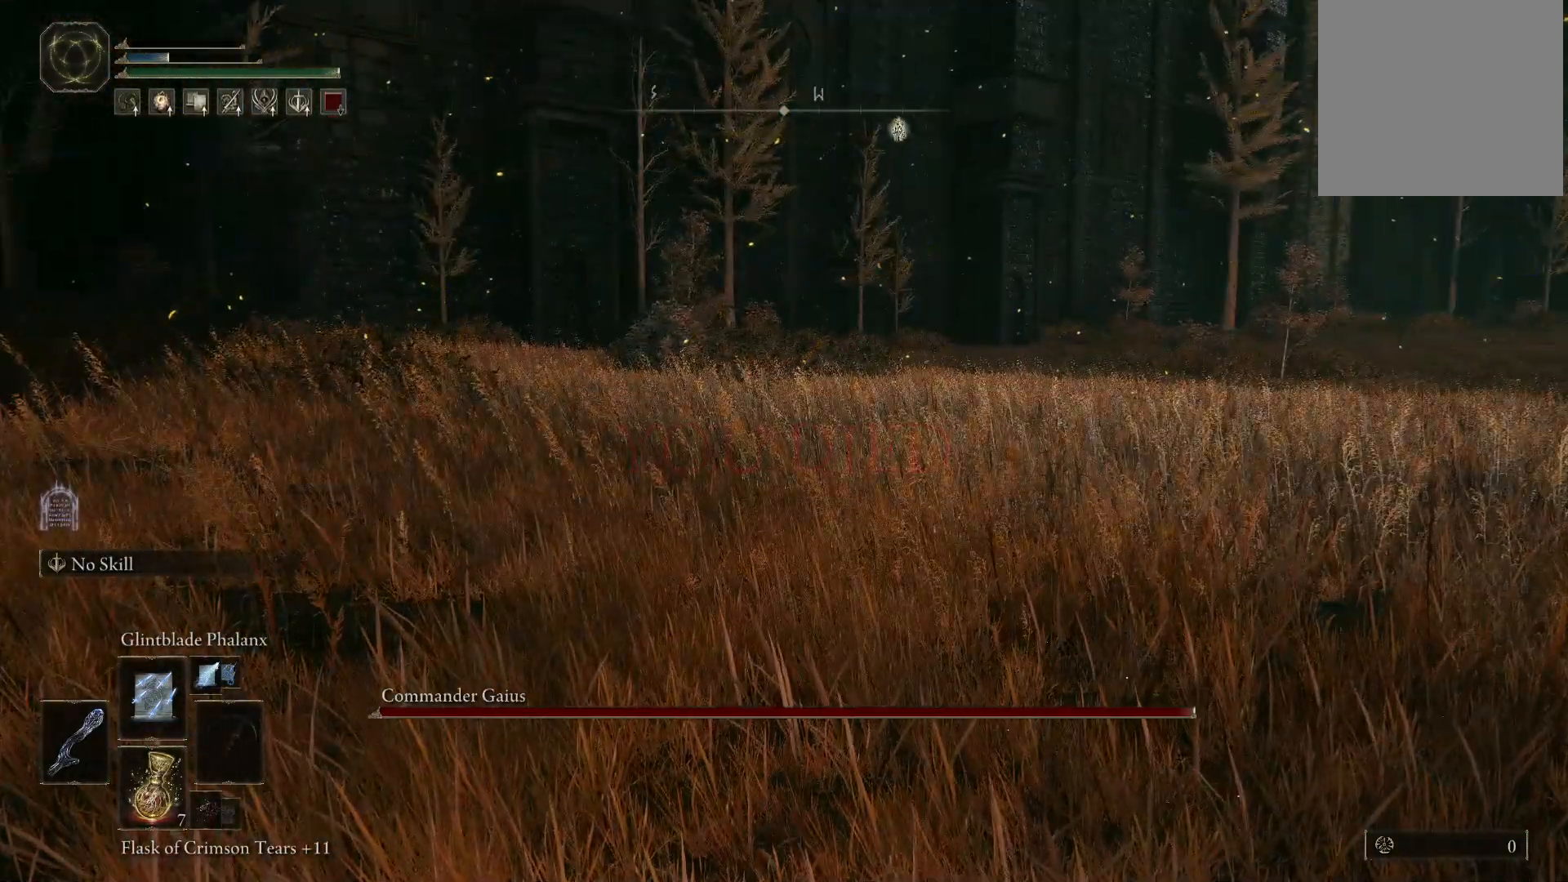
{"buttons": [], "left_stick": "center", "right_stick": "center", "events": []}
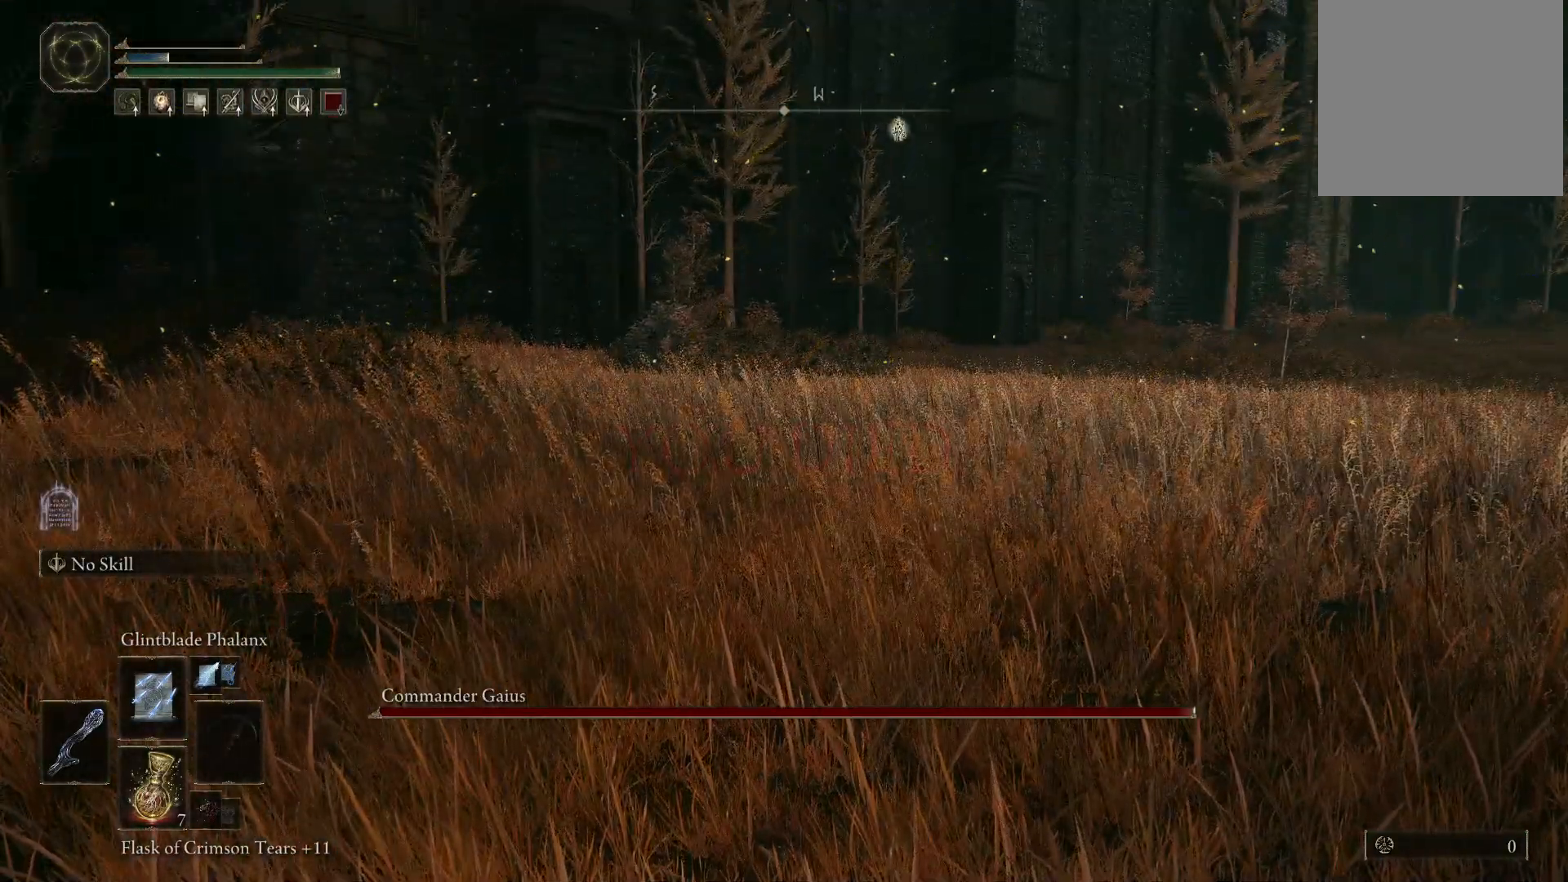
{"buttons": [], "left_stick": "center", "right_stick": "center", "events": []}
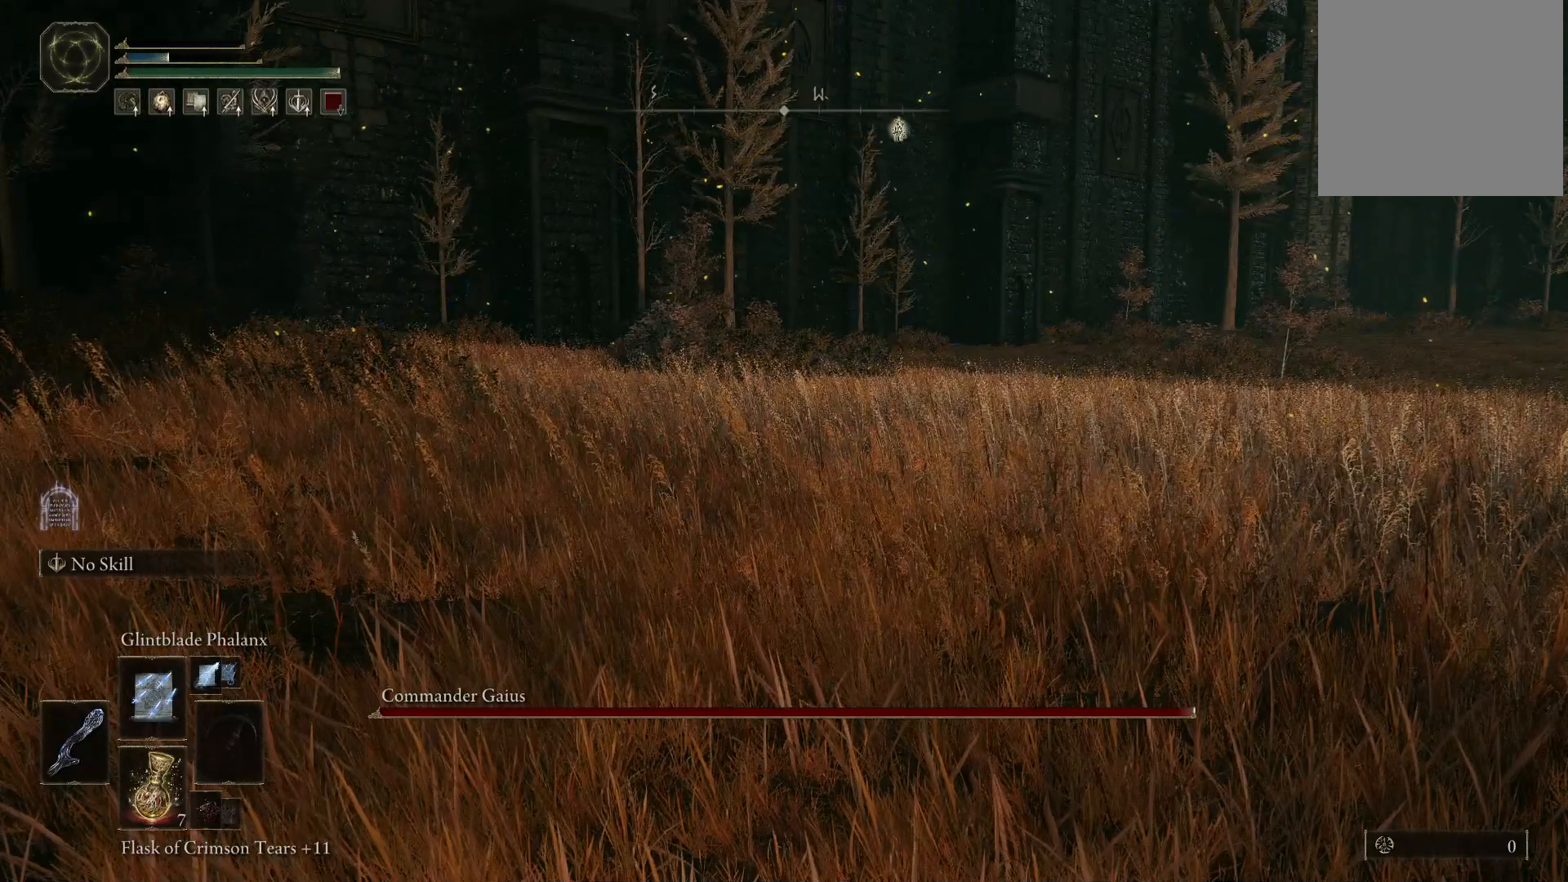
{"buttons": [], "left_stick": "center", "right_stick": "center", "events": []}
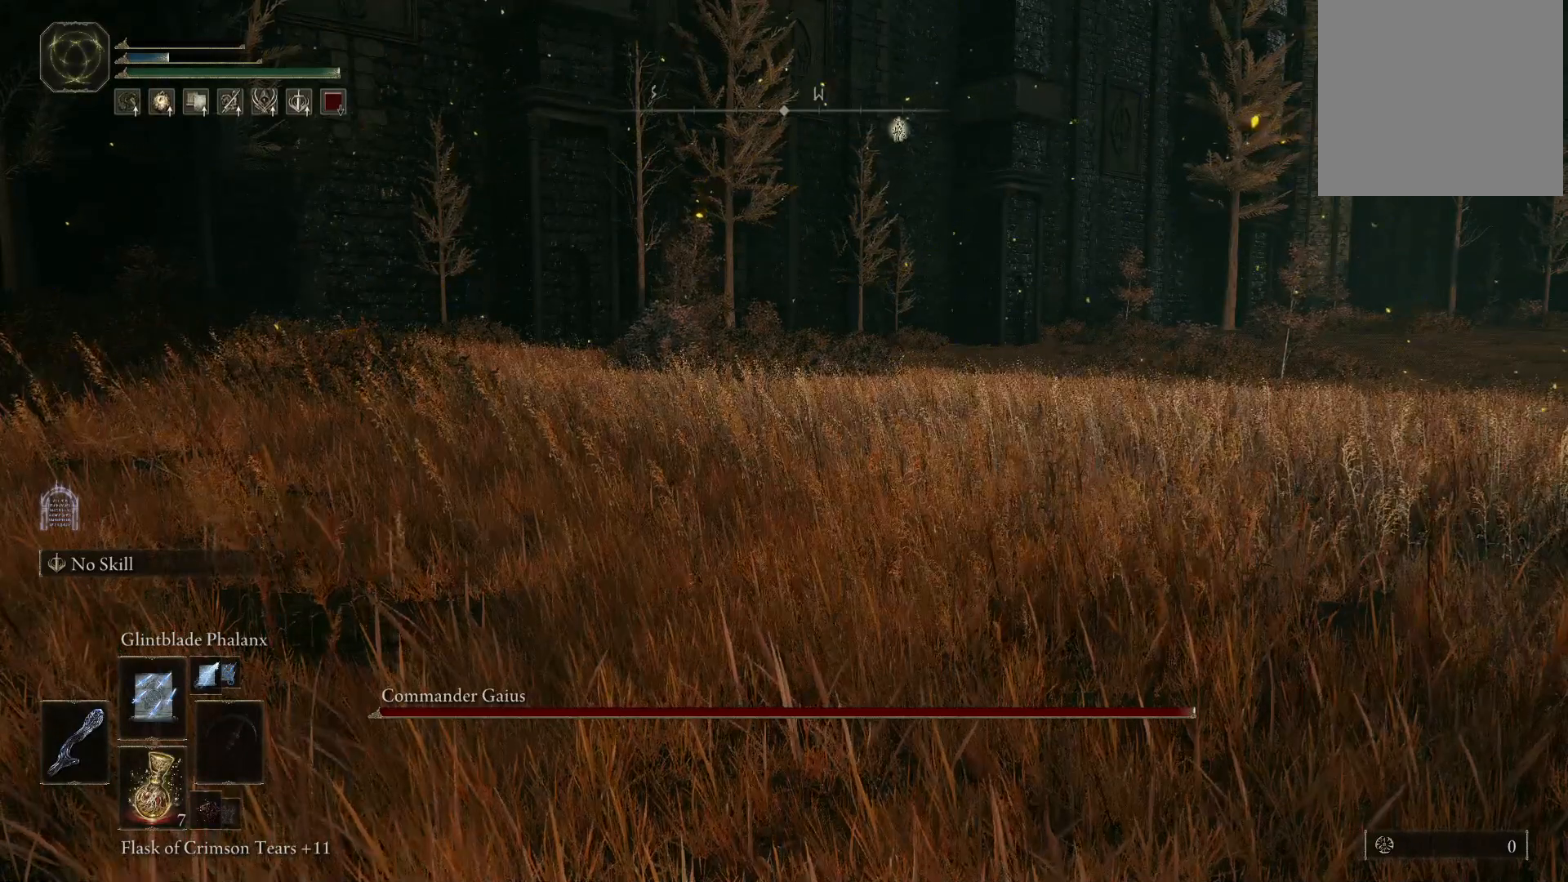
{"buttons": [], "left_stick": "center", "right_stick": "center", "events": []}
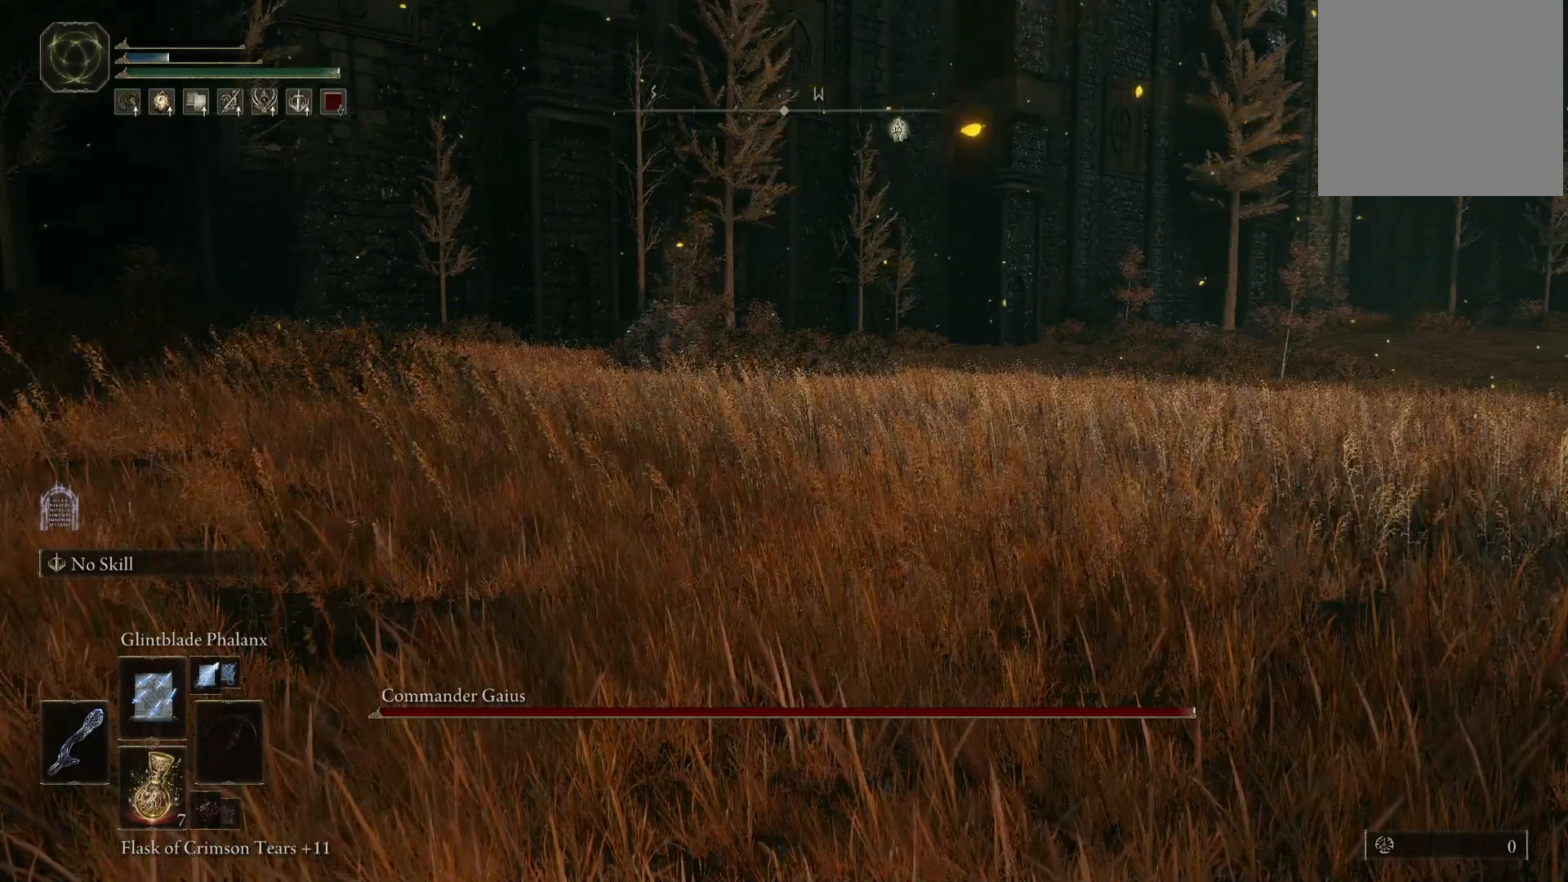
{"buttons": [], "left_stick": "center", "right_stick": "center", "events": []}
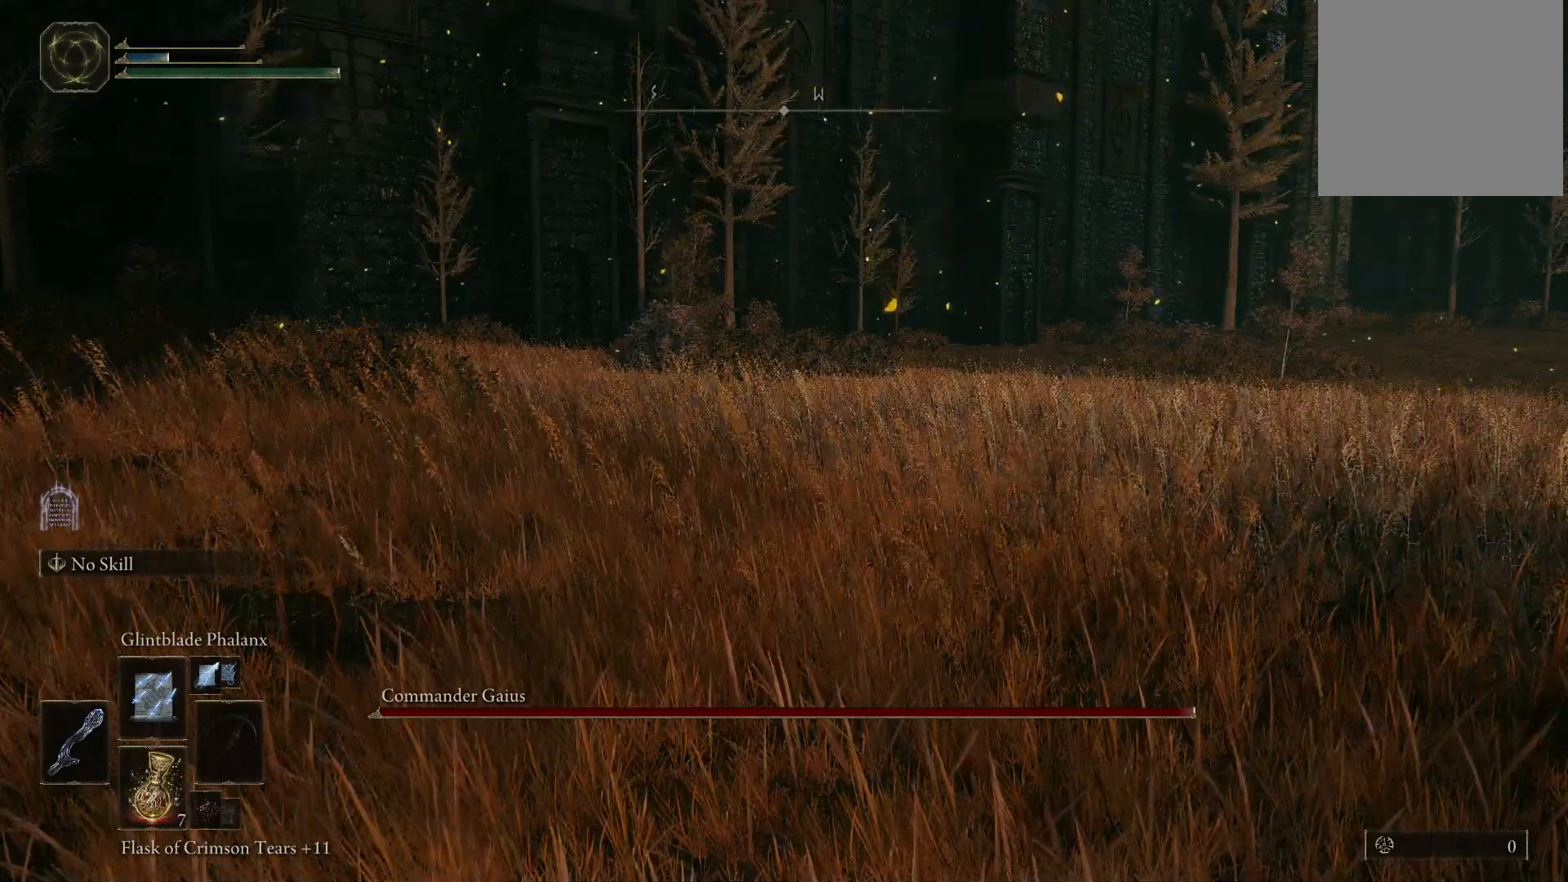
{"buttons": [], "left_stick": "center", "right_stick": "center", "events": []}
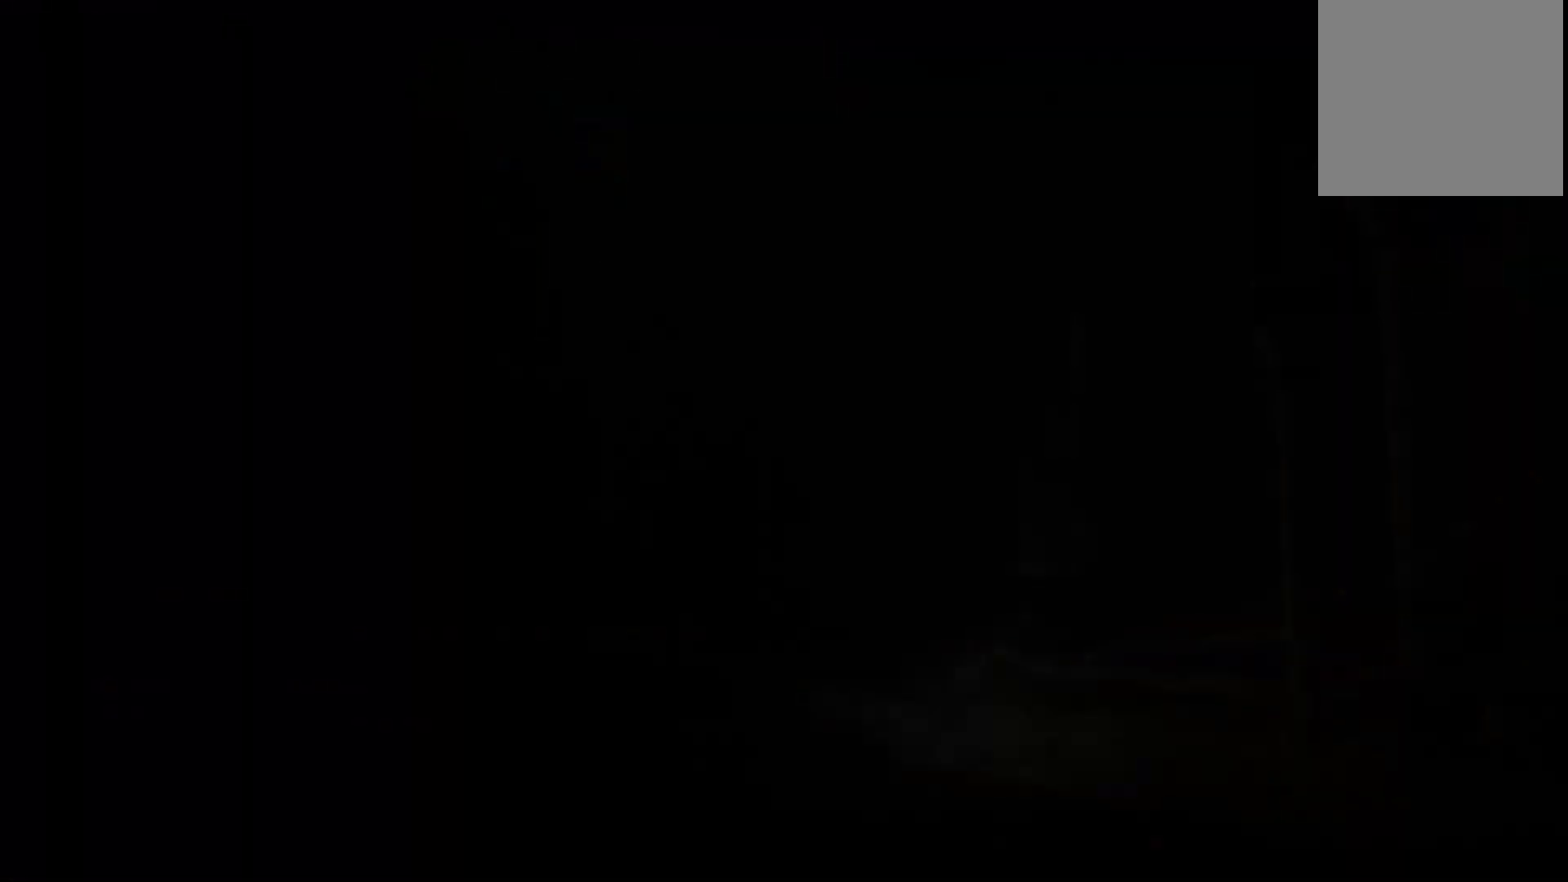
{"buttons": [], "left_stick": "up", "right_stick": "center", "events": [[133, "left_stick", "up"]]}
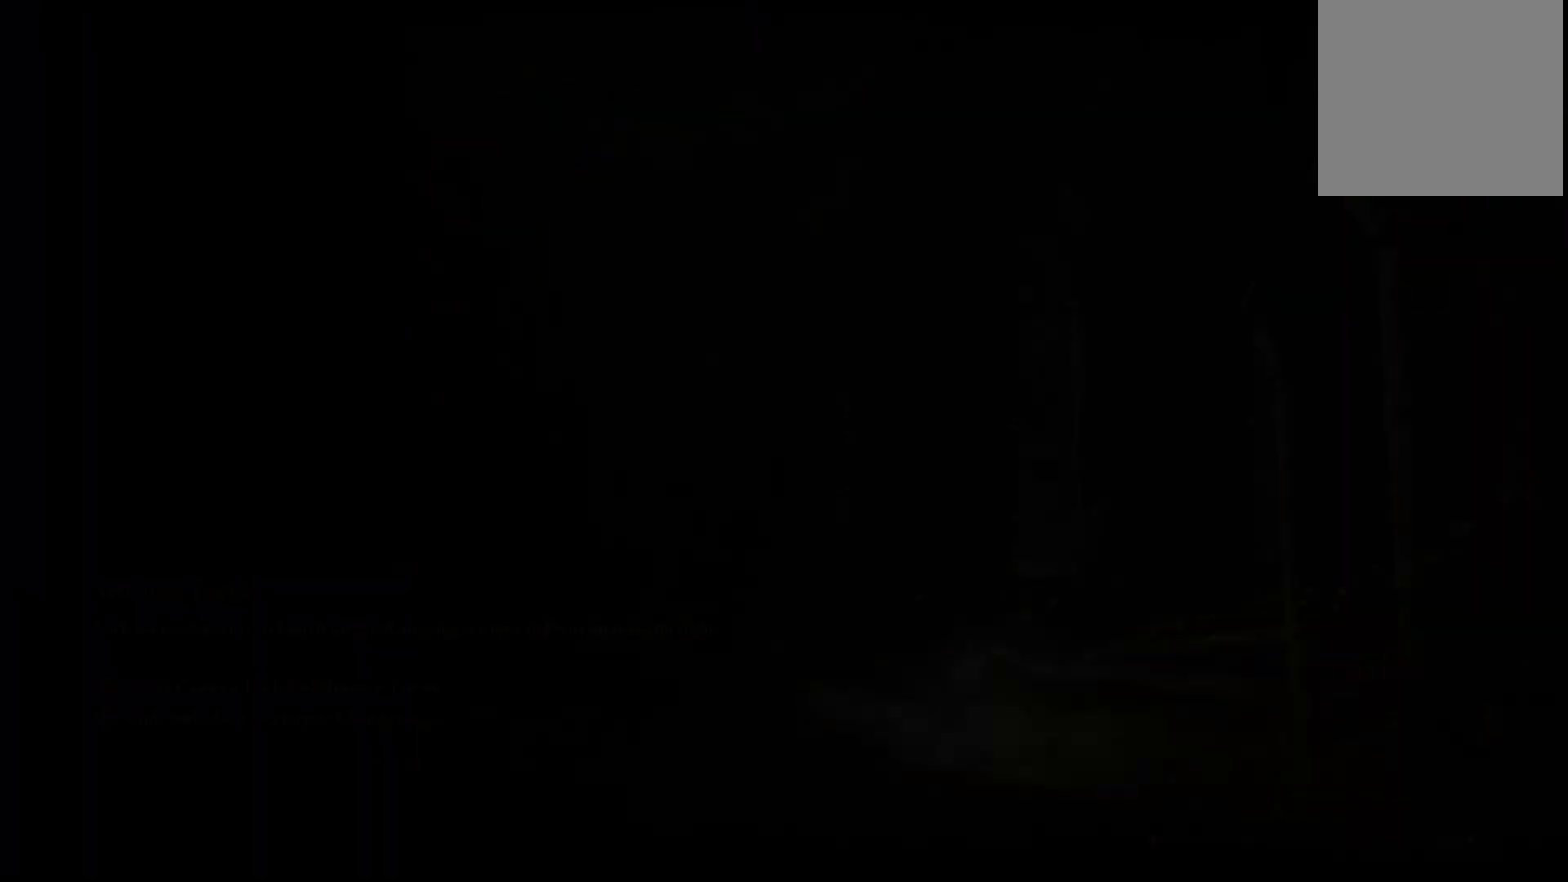
{"buttons": [], "left_stick": "up", "right_stick": "center", "events": []}
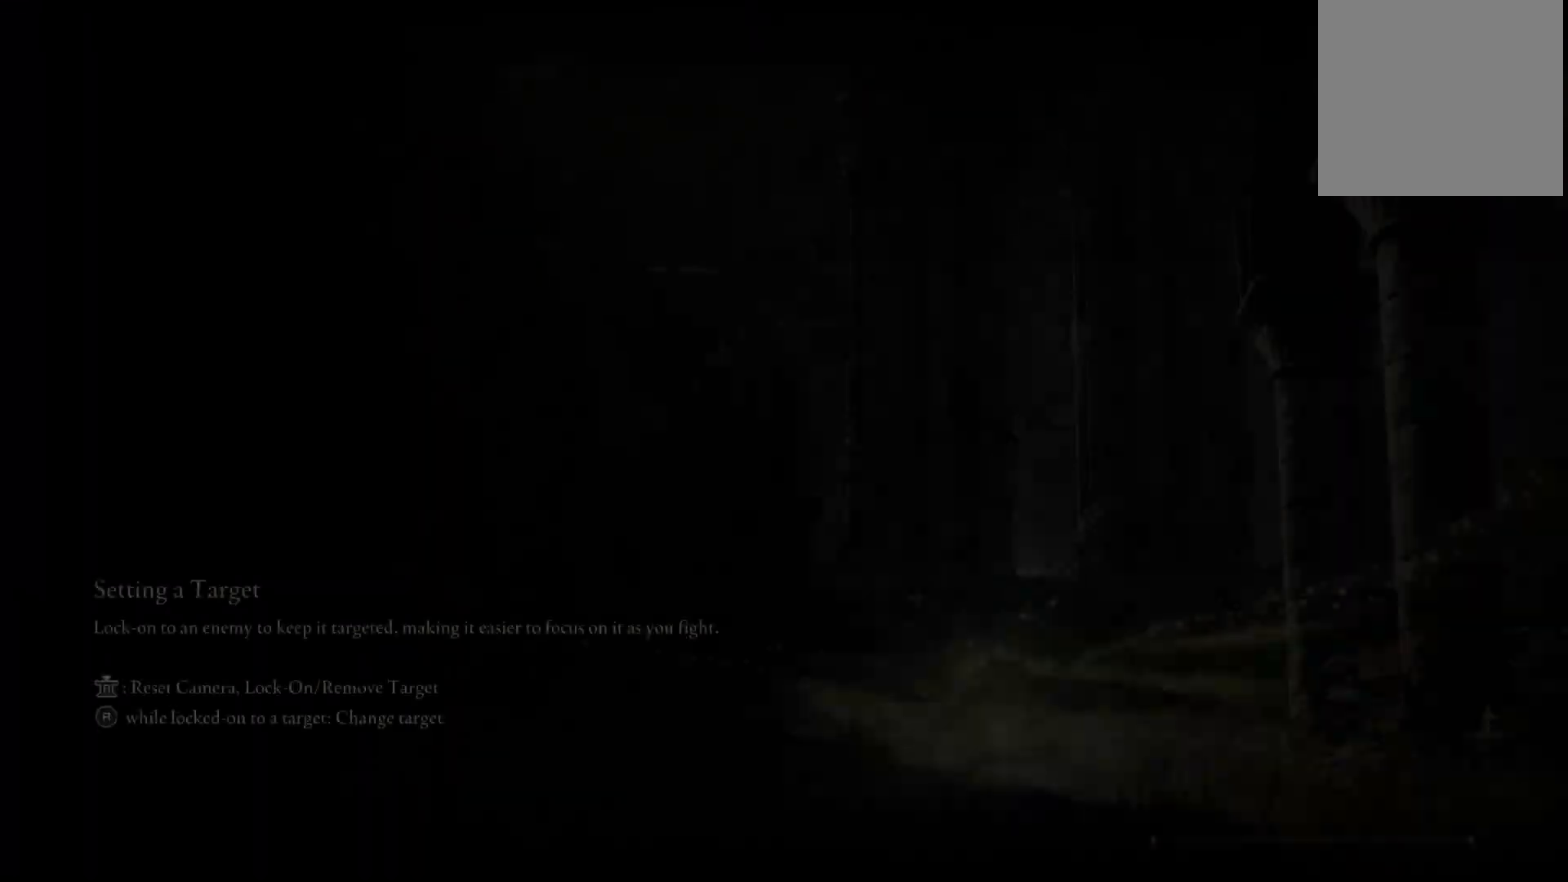
{"buttons": [], "left_stick": "up", "right_stick": "center", "events": []}
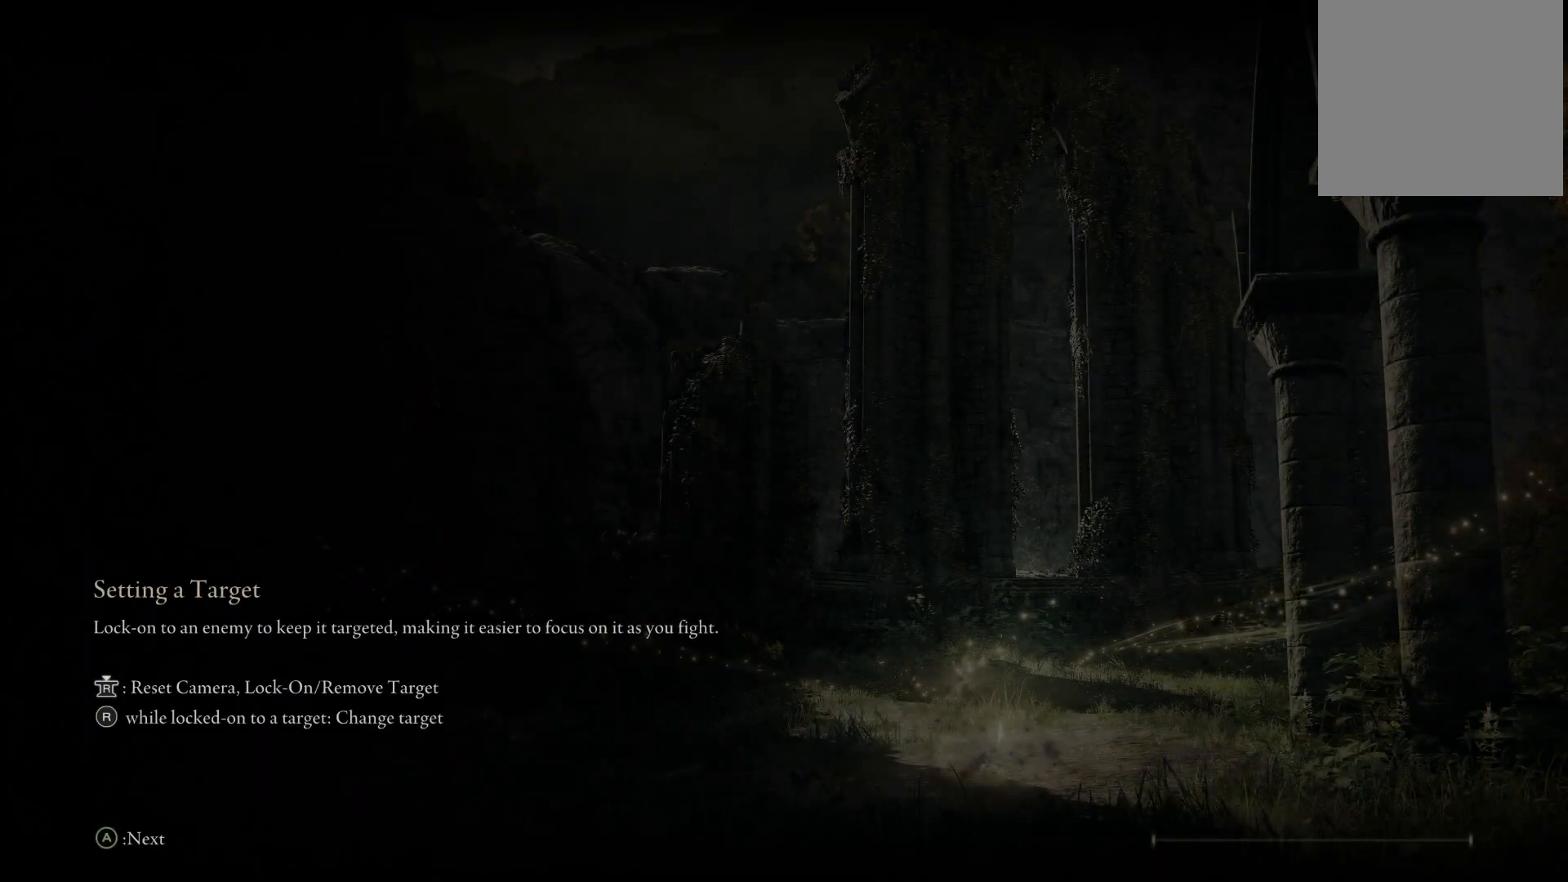
{"buttons": [], "left_stick": "up", "right_stick": "center", "events": []}
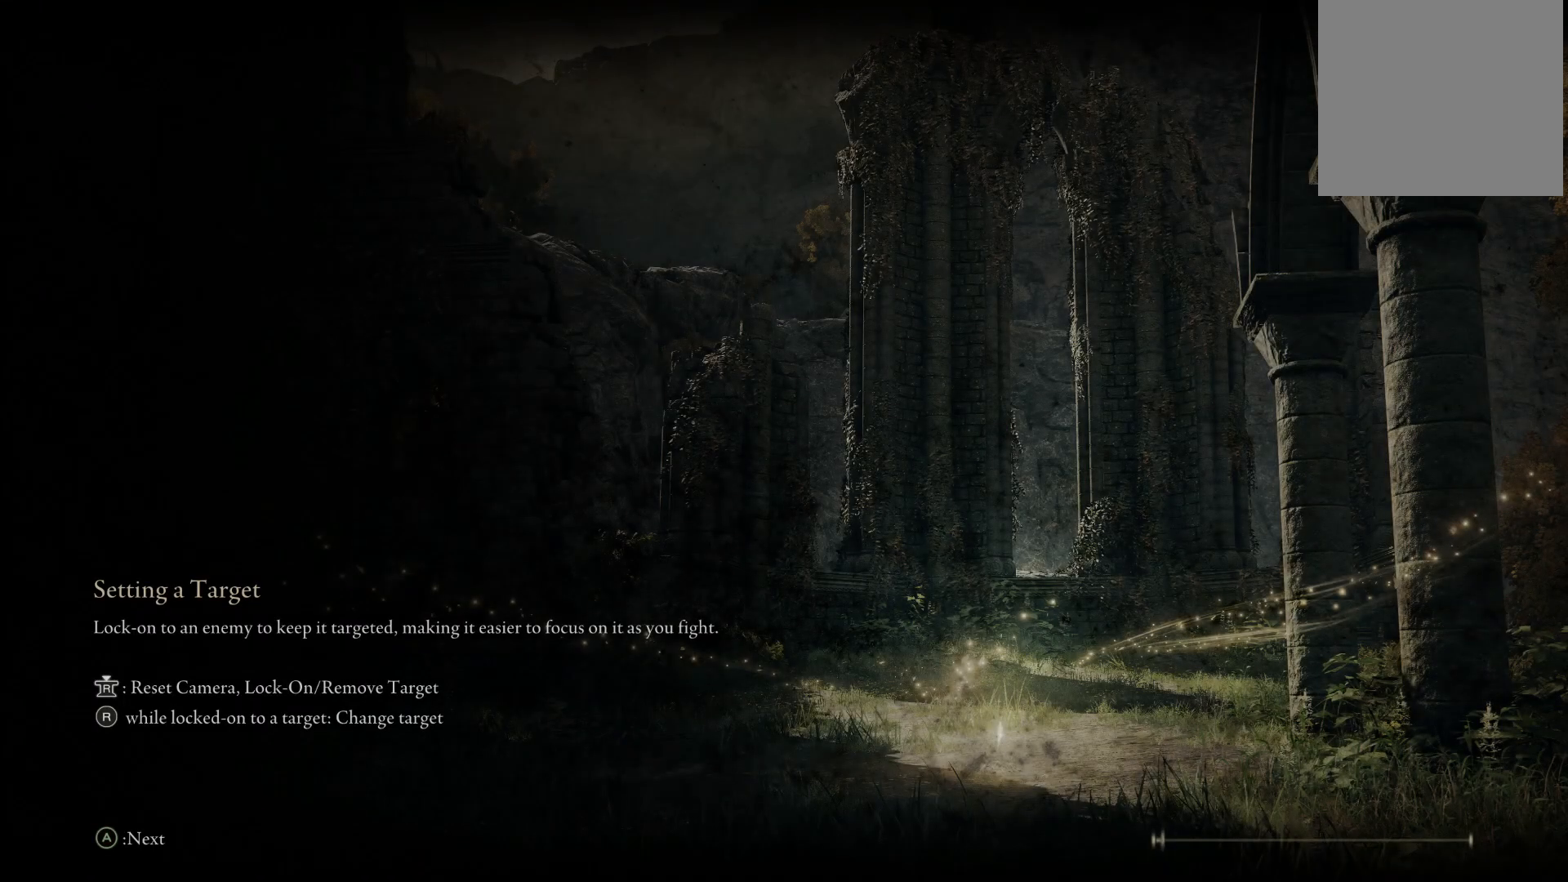
{"buttons": [], "left_stick": "up", "right_stick": "center", "events": []}
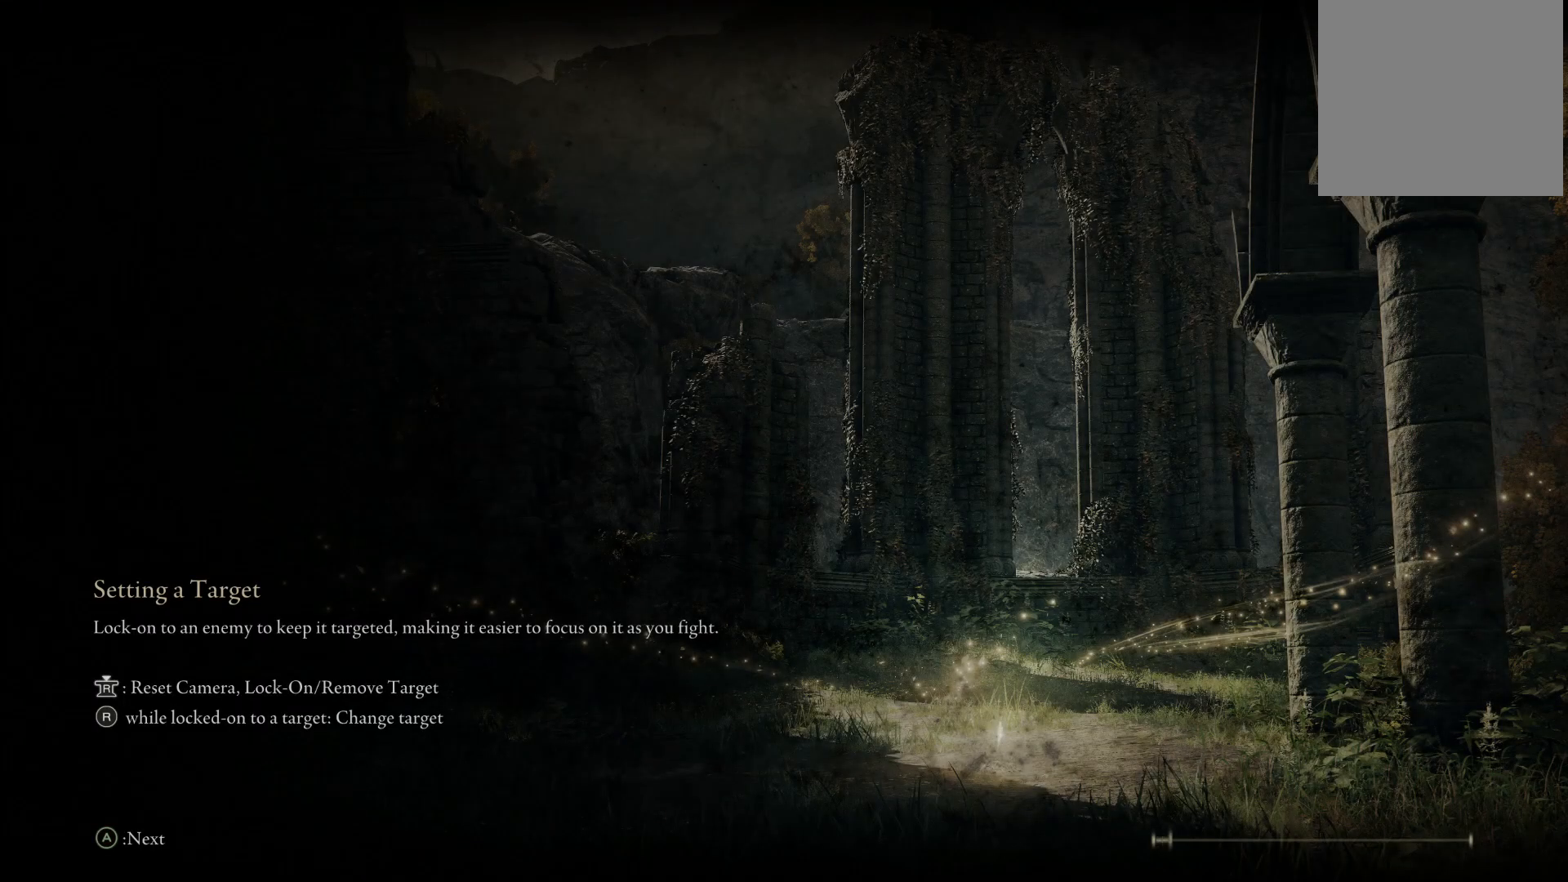
{"buttons": [], "left_stick": "up", "right_stick": "center", "events": []}
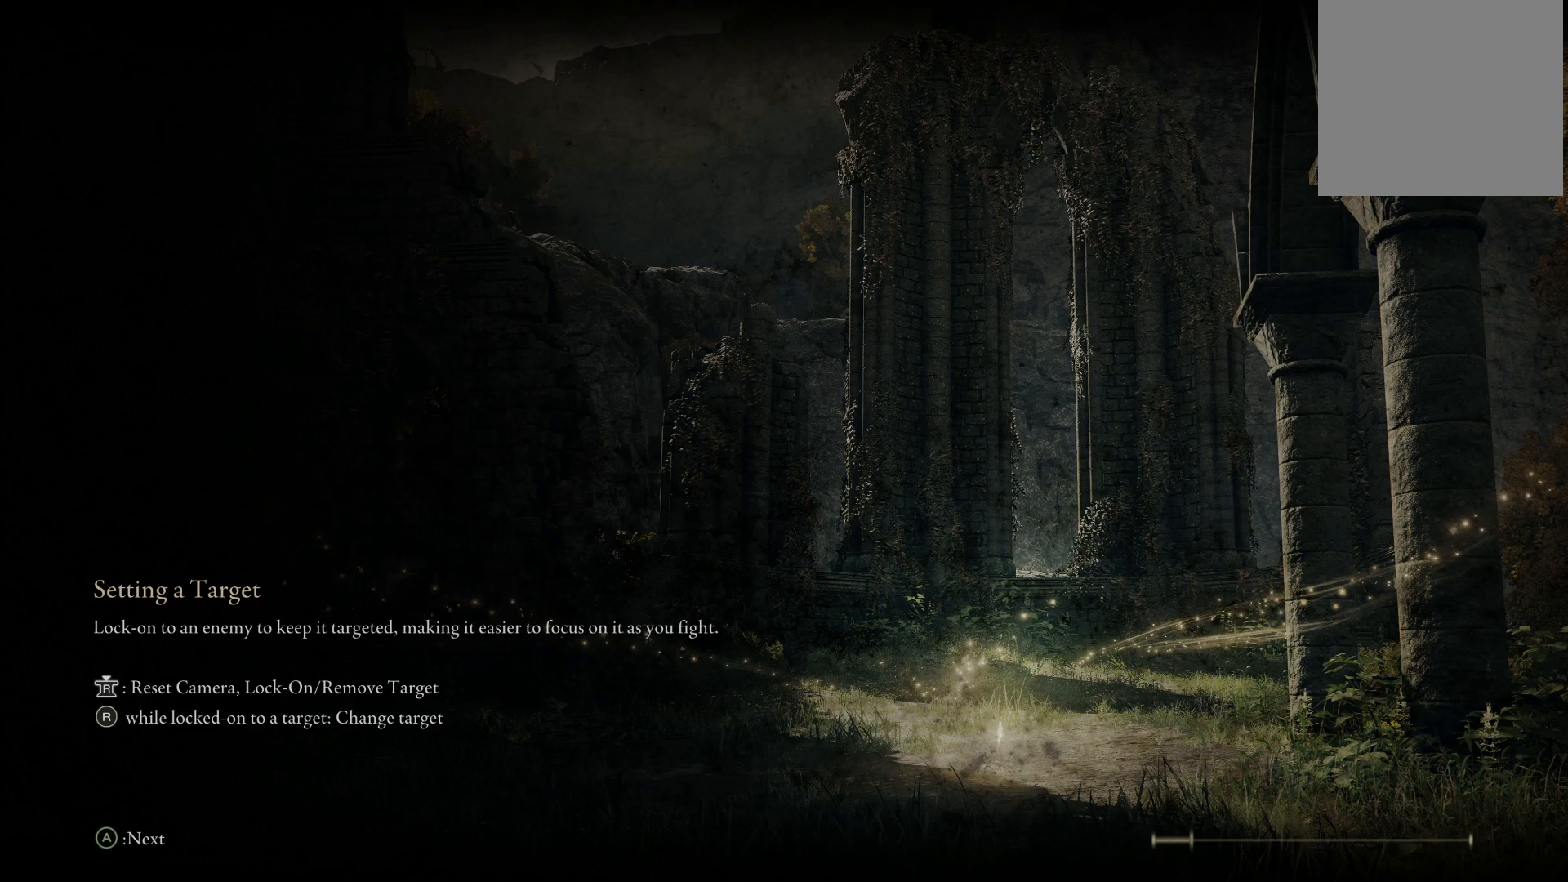
{"buttons": [], "left_stick": "up", "right_stick": "center", "events": []}
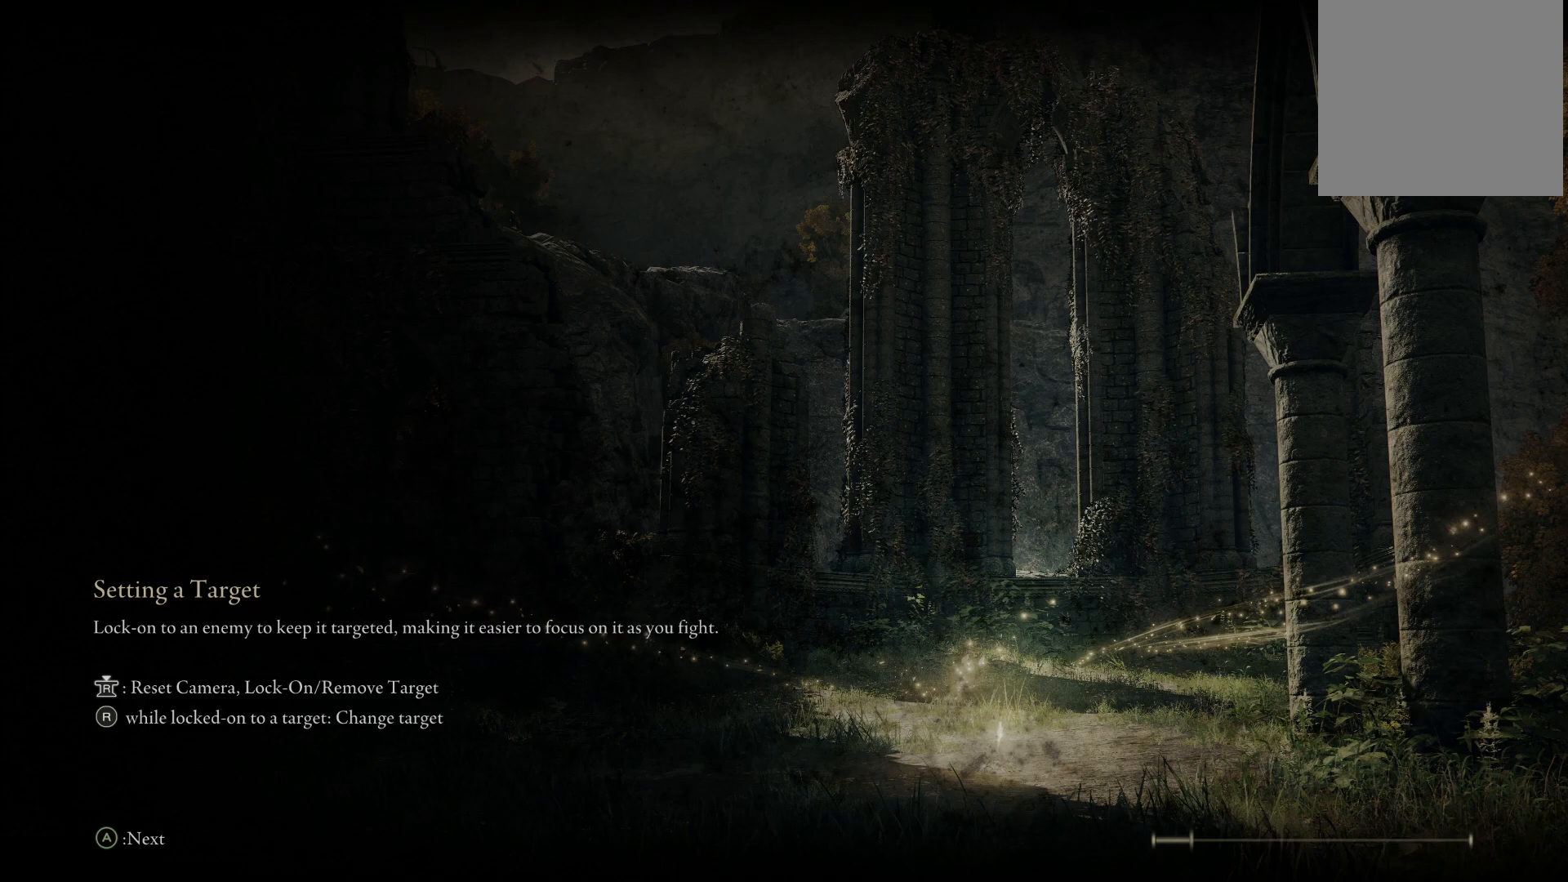
{"buttons": [], "left_stick": "up", "right_stick": "center", "events": []}
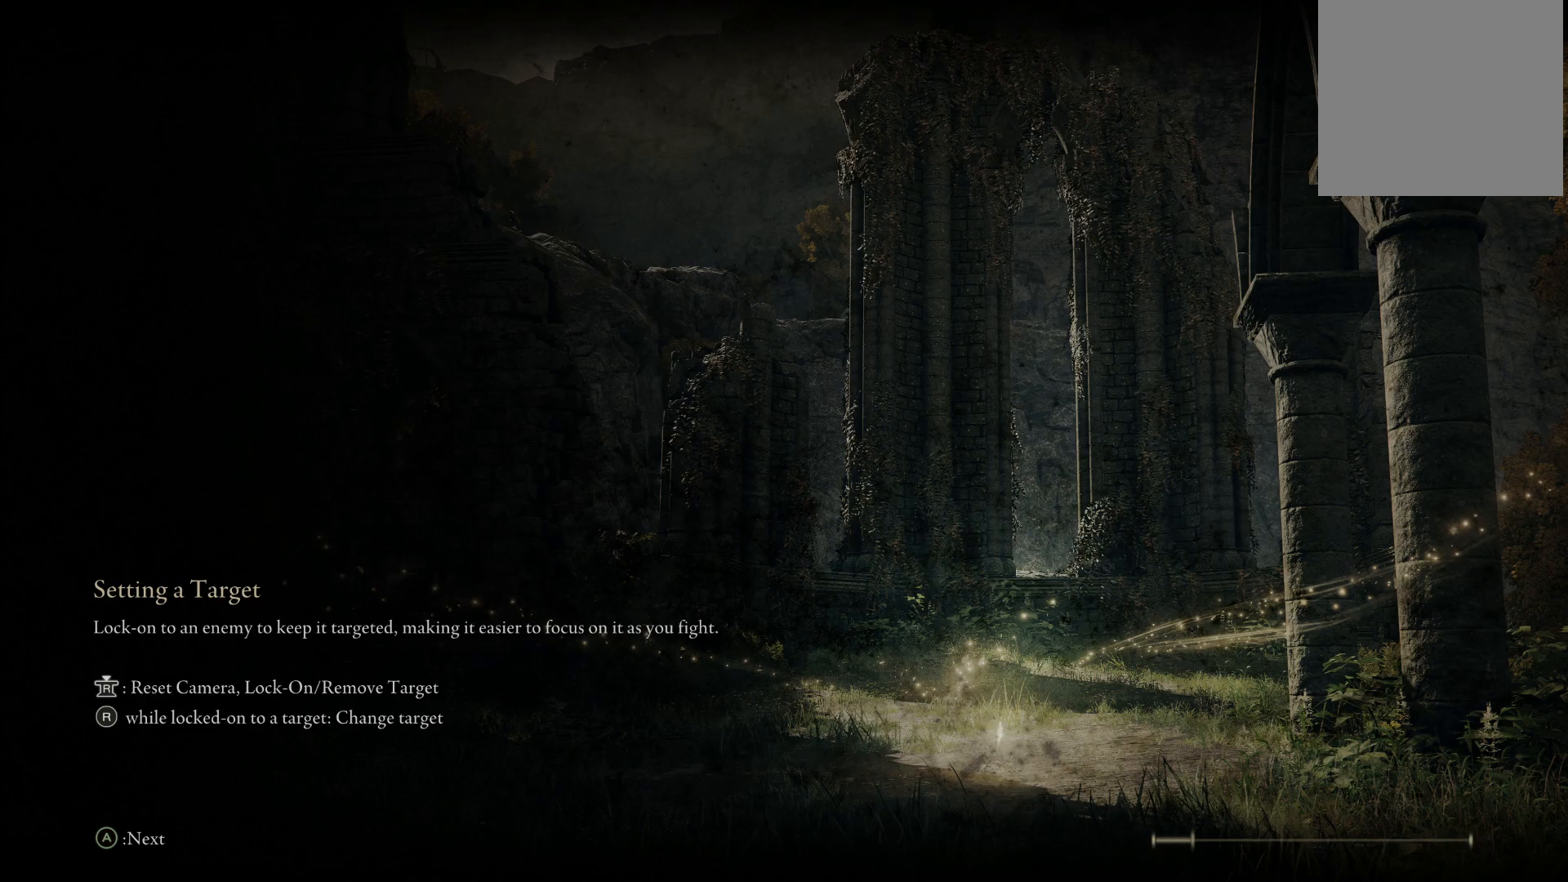
{"buttons": [], "left_stick": "up", "right_stick": "center", "events": []}
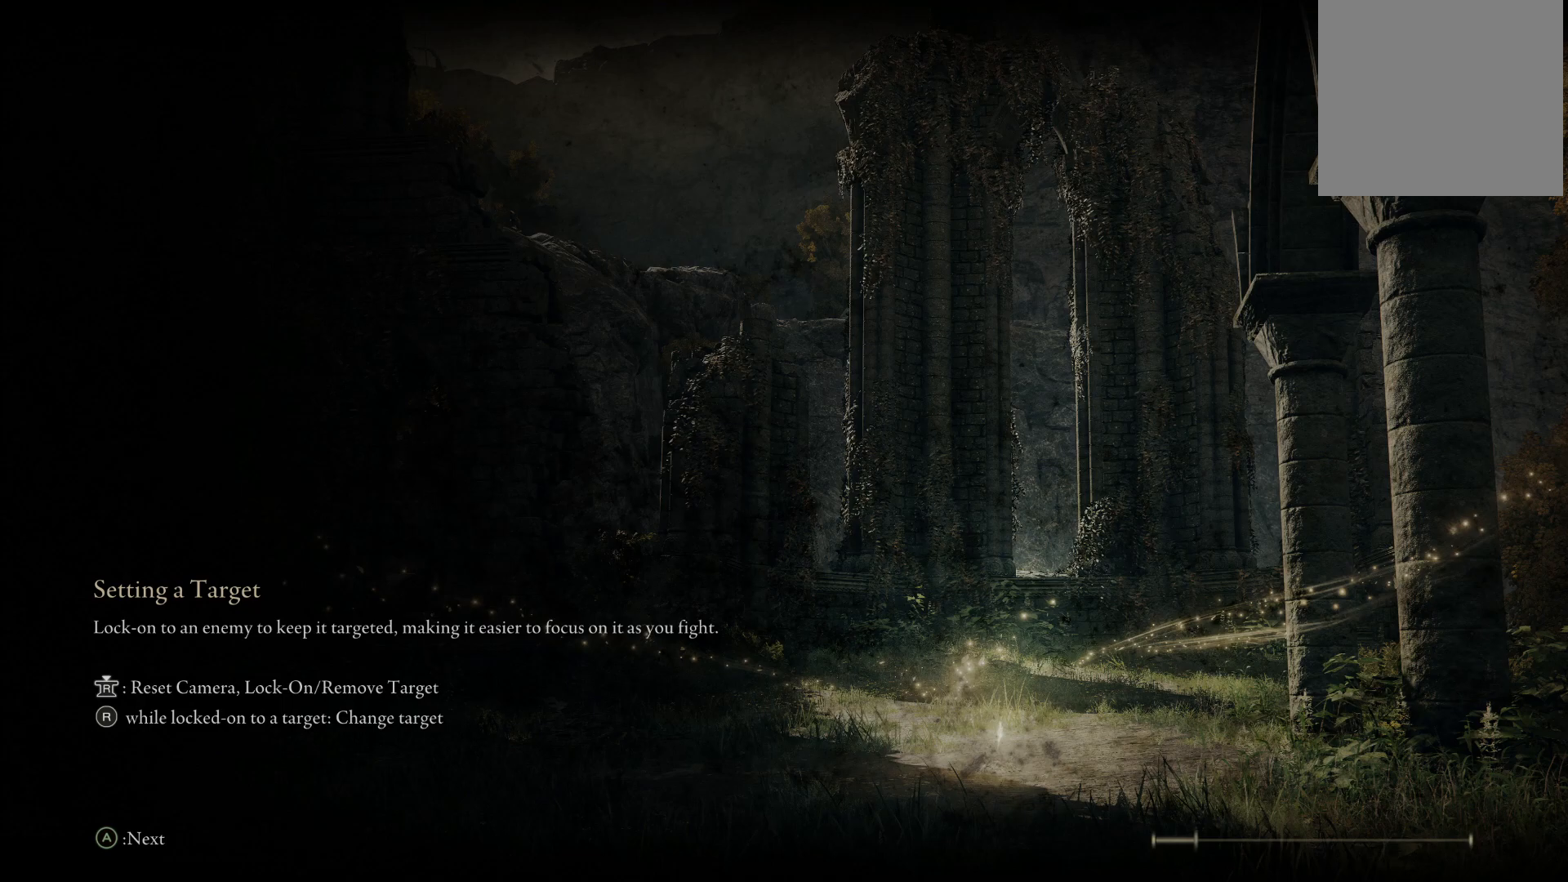
{"buttons": [], "left_stick": "up", "right_stick": "center", "events": []}
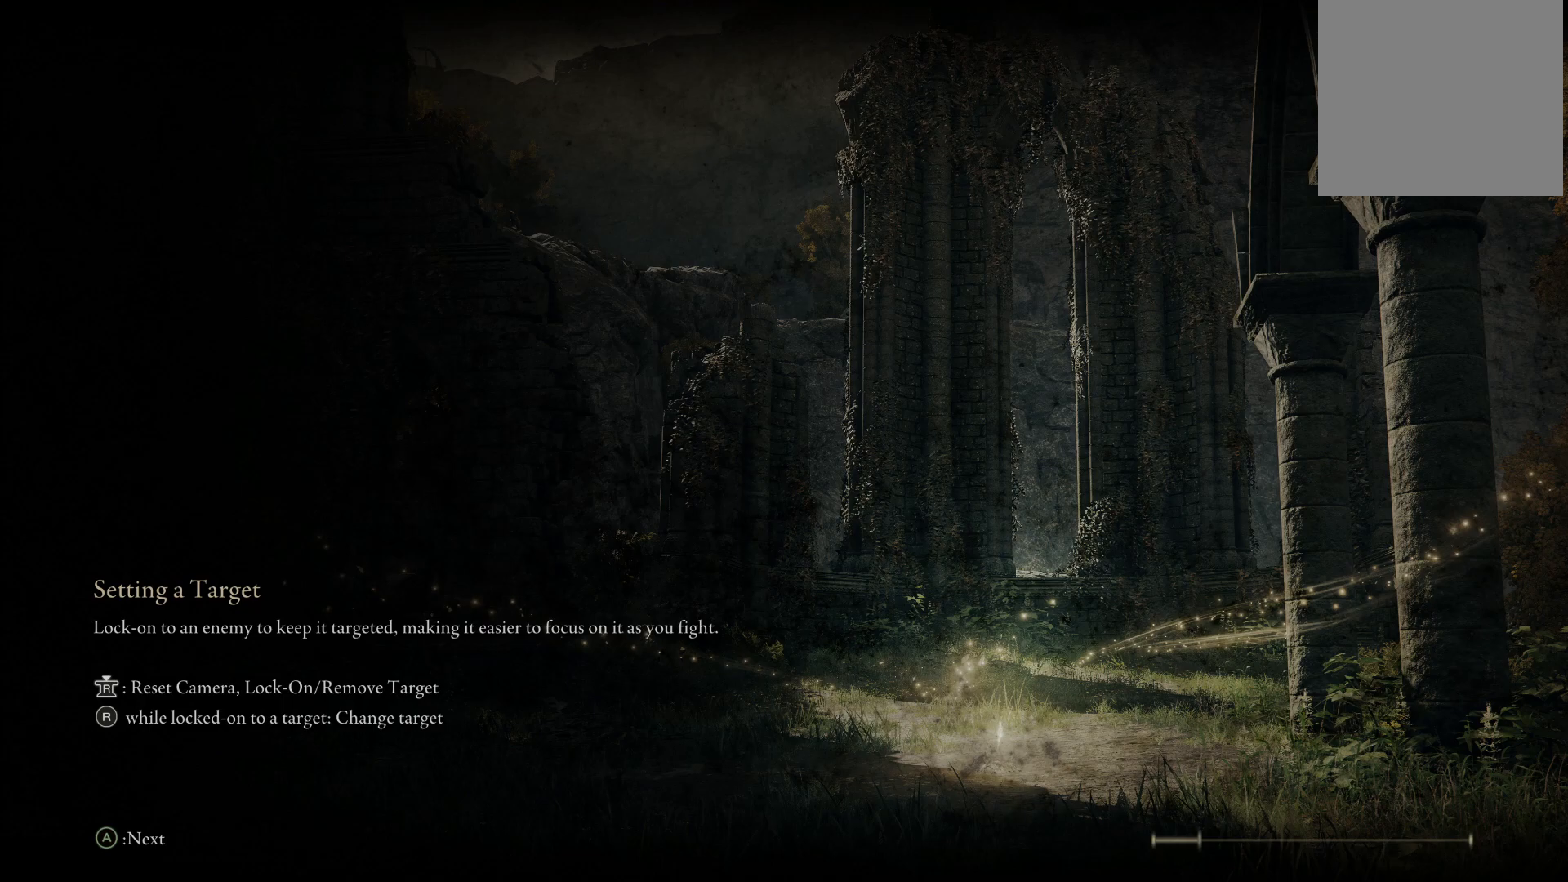
{"buttons": [], "left_stick": "up", "right_stick": "center", "events": []}
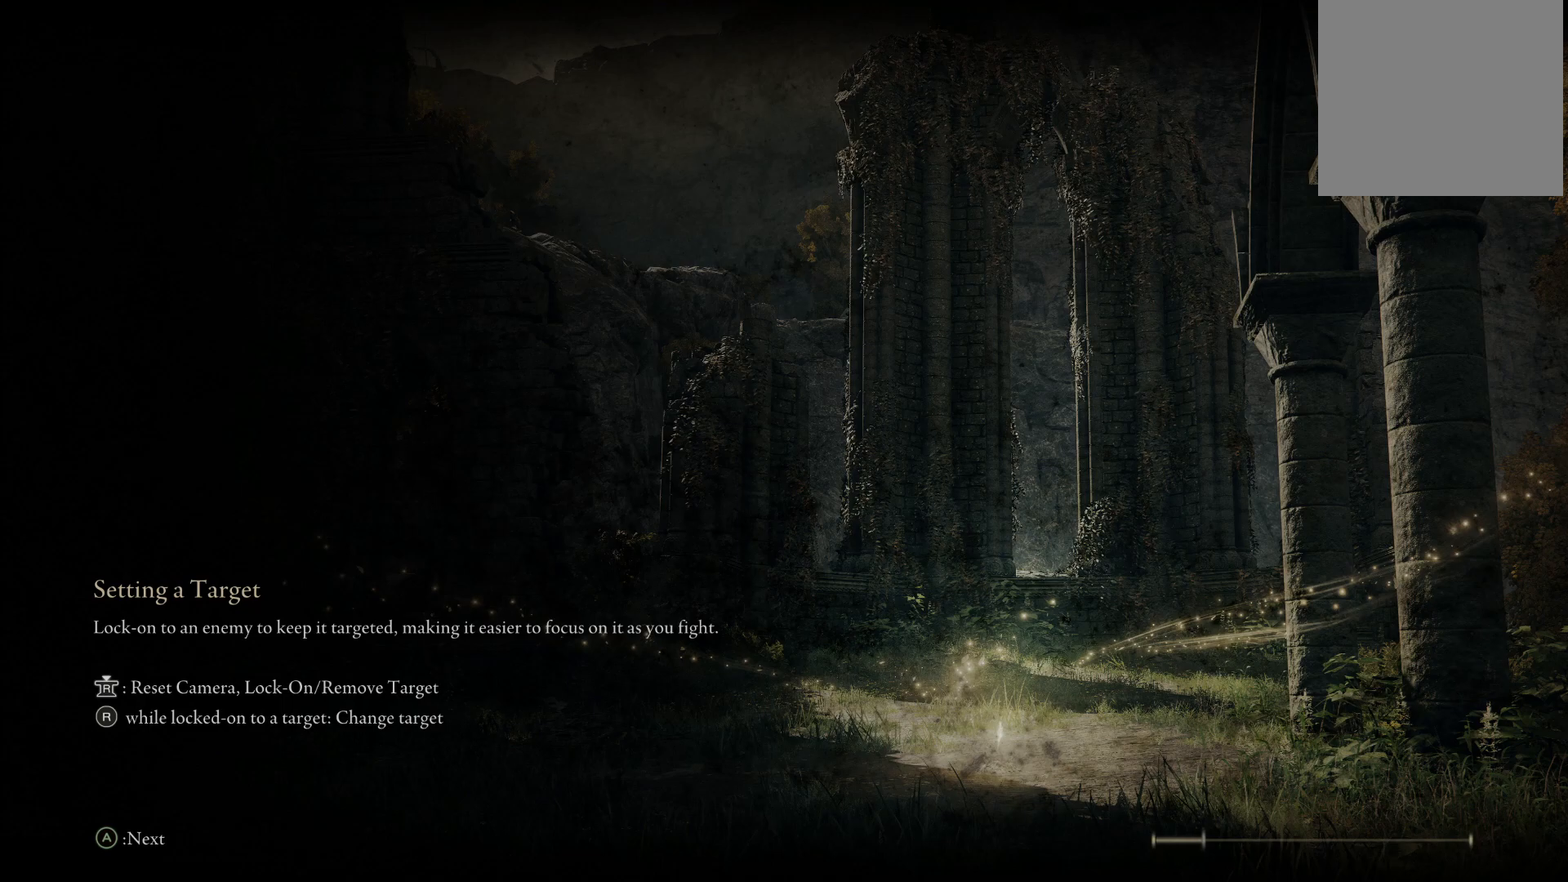
{"buttons": [], "left_stick": "up", "right_stick": "center", "events": []}
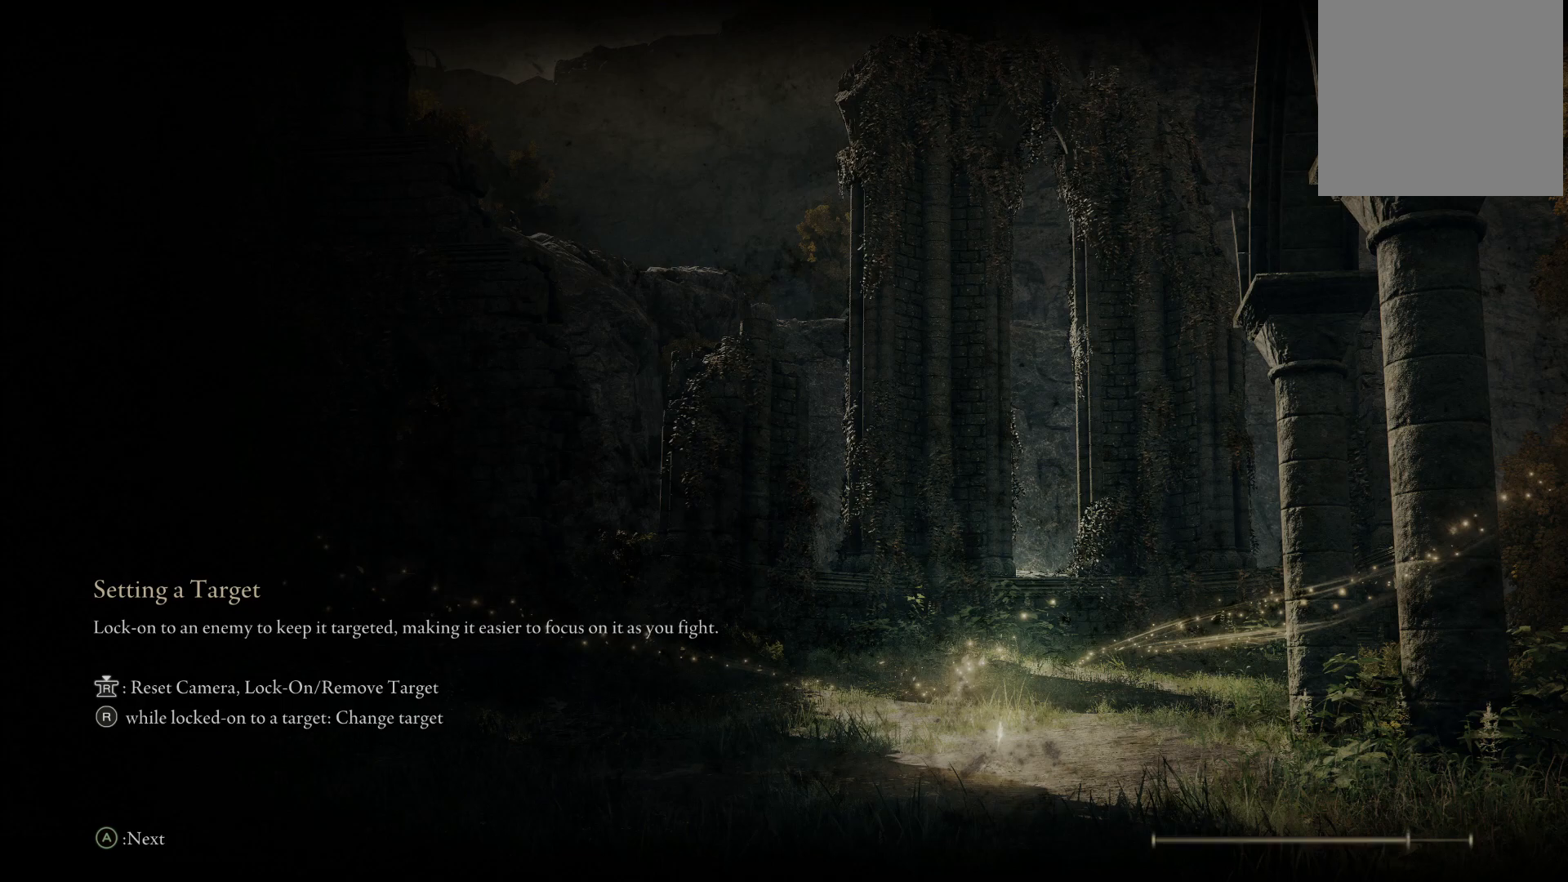
{"buttons": [], "left_stick": "up", "right_stick": "center", "events": []}
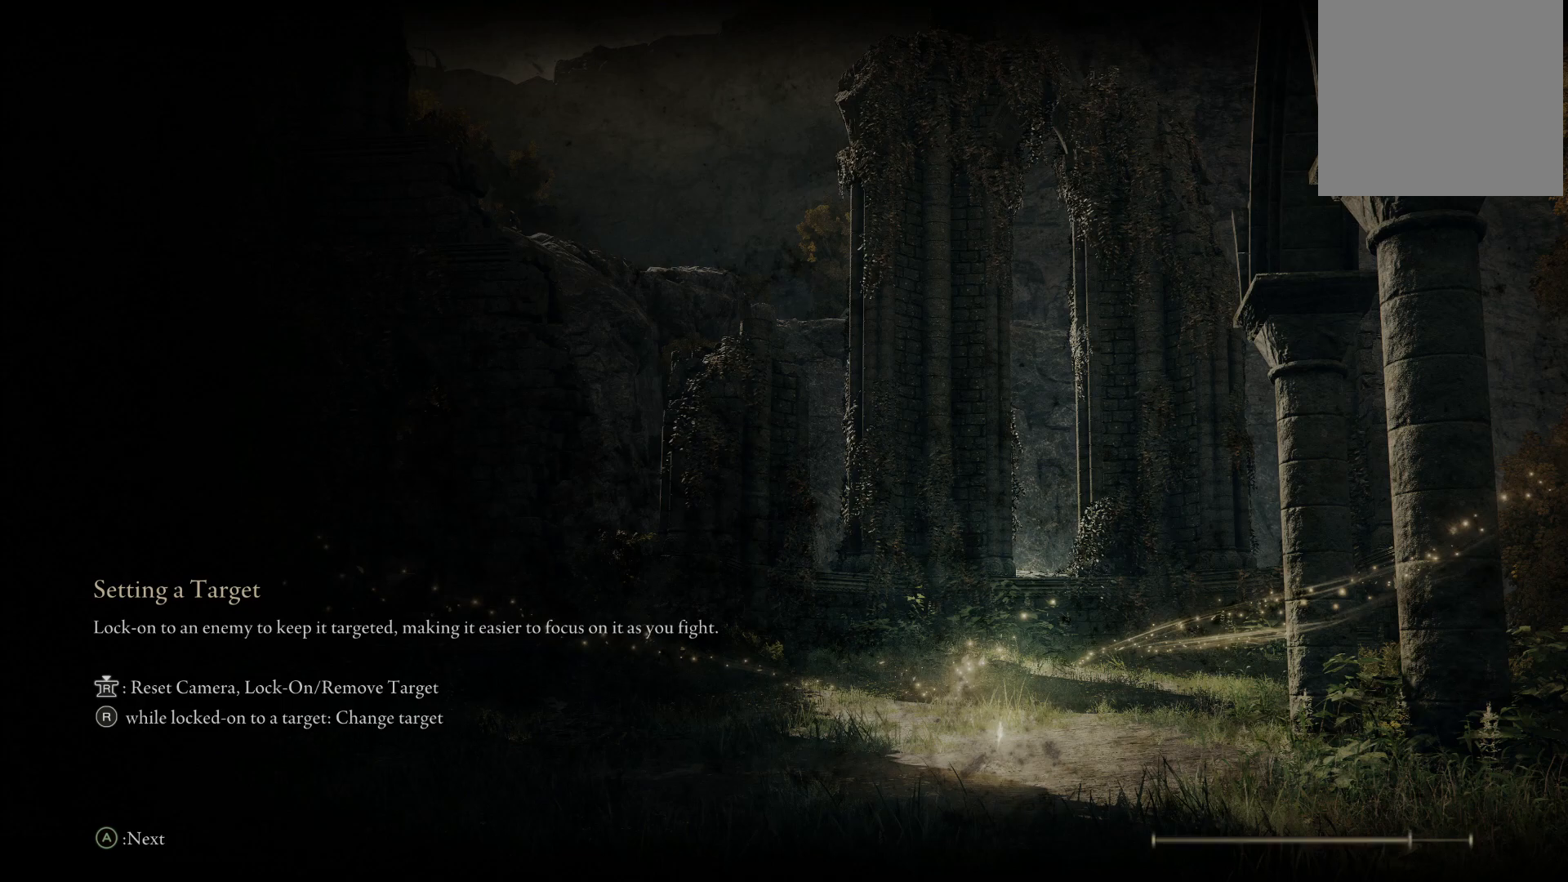
{"buttons": [], "left_stick": "up", "right_stick": "center", "events": []}